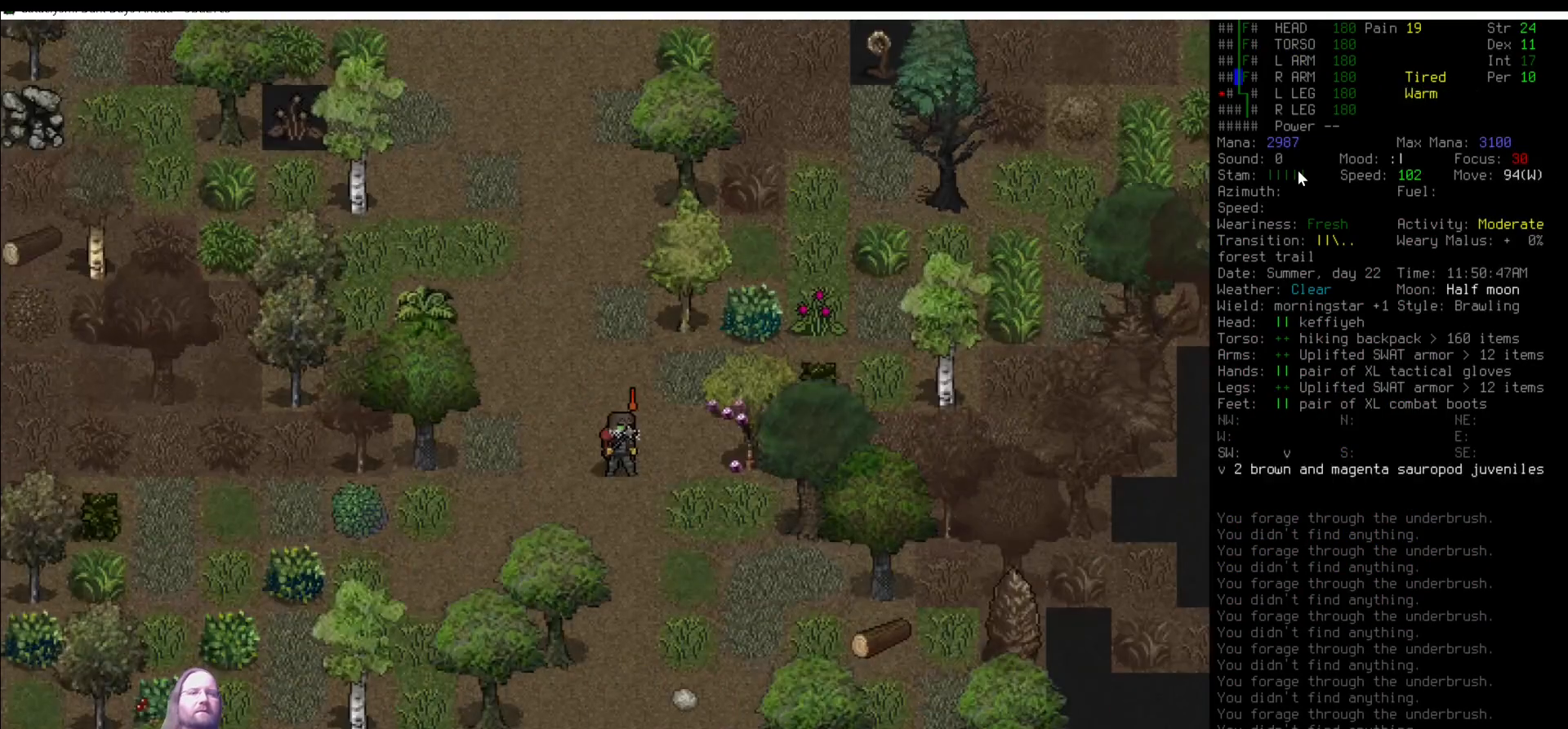
Gameplay with keyboard and mouse; each line is a JSON object with the keys and mouse buttons held at the frame after it. "events" lists presses ("down") and releases ("up") of ".", "/", "0", "1", "2", "3", "4", "5", "6", "7", "8", "9", "a", "alt_l", "alt_r", "b", "backslash", "backspace", "c", "caps_lock", "comma", "ctrl_l", "ctrl_r", "d", "delete", "down", "e", "equals", "escape", "f", "f1", "f10", "f11", "f12", "f2", "f3", "f4", "f5", "f6", "f7", "f8", "f9", "g", "h", "i", "j", "k", "l", "lbracket", "left", "m", "minus", "n", "num0", "num1", "num2", "num3", "num4", "num5", "num6", "num7", "num8", "num9", "o", "p", "q", "quote", "r", "rbracket", "return", "right", "s", "semicolon", "shift_l", "shift_r", "space", "super", "t", "tab", "tilde", "u", "up", "v", "w", "x", "y", "z", "mouse_left" and "mouse_right" between this image and that frame as [ms after this image, input, new state], when the widget could be followed in between. "mouse_left", "mouse_right" = the "left", "right" buttons of the "mouse" list. No other keys are recorded. Mouse movement is not recorded. Not read: other_keys.
{"keys": ["num2"], "mouse": [], "events": [[354, "num3", "down"], [438, "num2", "down"], [438, "num3", "up"]]}
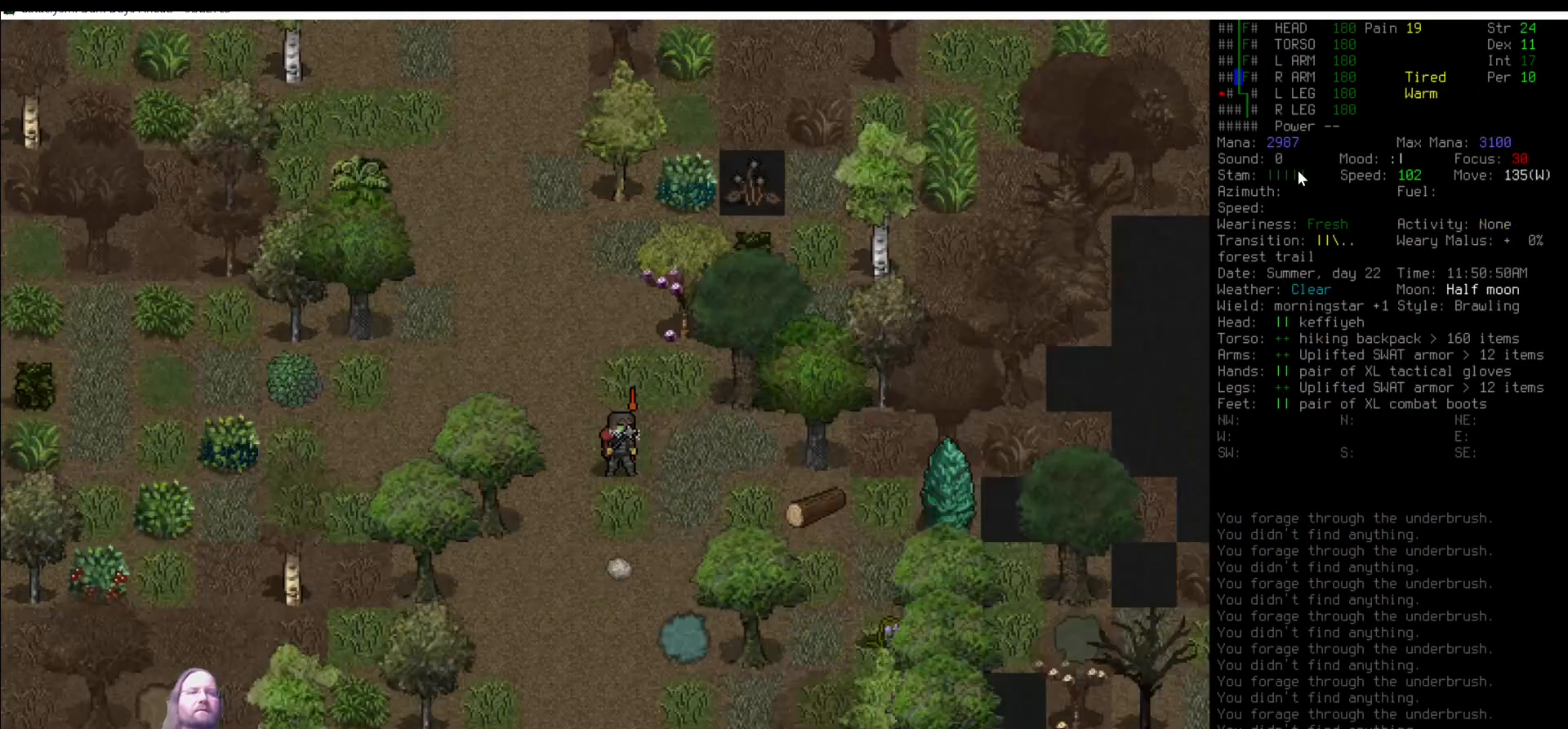
{"keys": [], "mouse": [], "events": [[16, "num2", "up"], [286, "num1", "down"], [387, "num1", "up"], [387, "num2", "down"], [471, "num2", "up"]]}
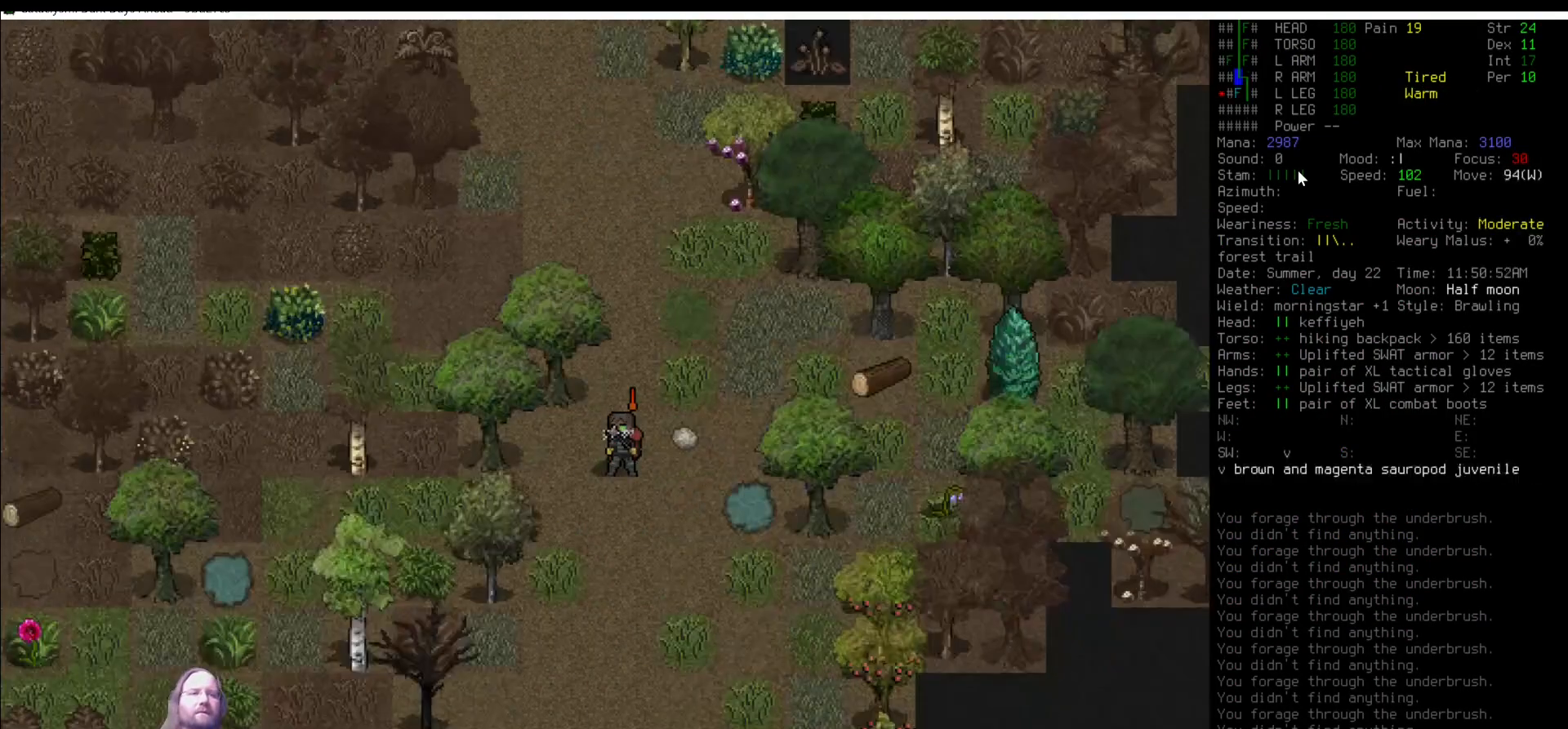
{"keys": [], "mouse": [], "events": [[68, "num2", "down"], [152, "num2", "up"], [287, "shift_l", "down"], [320, "z", "down"], [489, "shift_l", "up"], [489, "z", "up"]]}
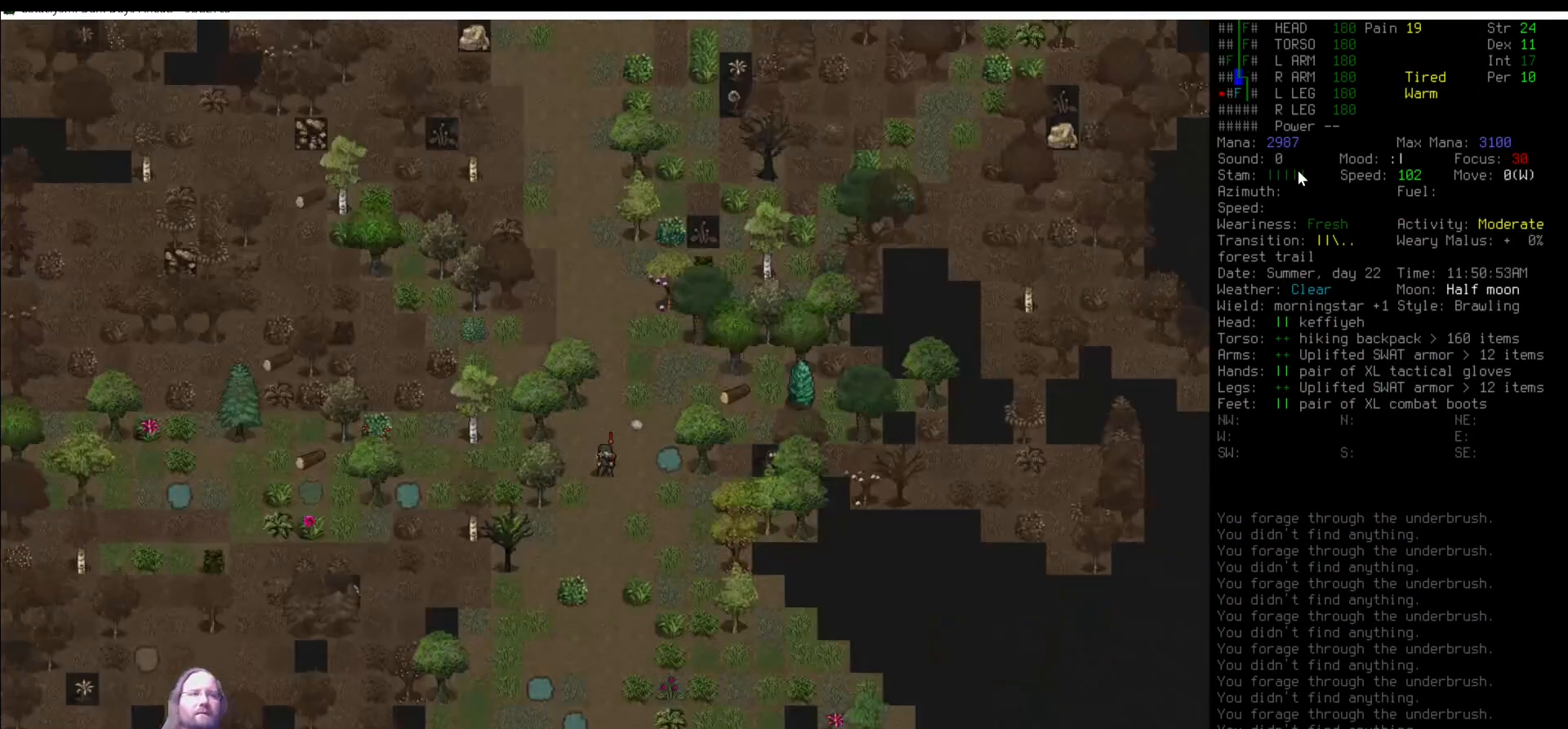
{"keys": [], "mouse": [], "events": [[151, "num2", "down"], [202, "num2", "up"]]}
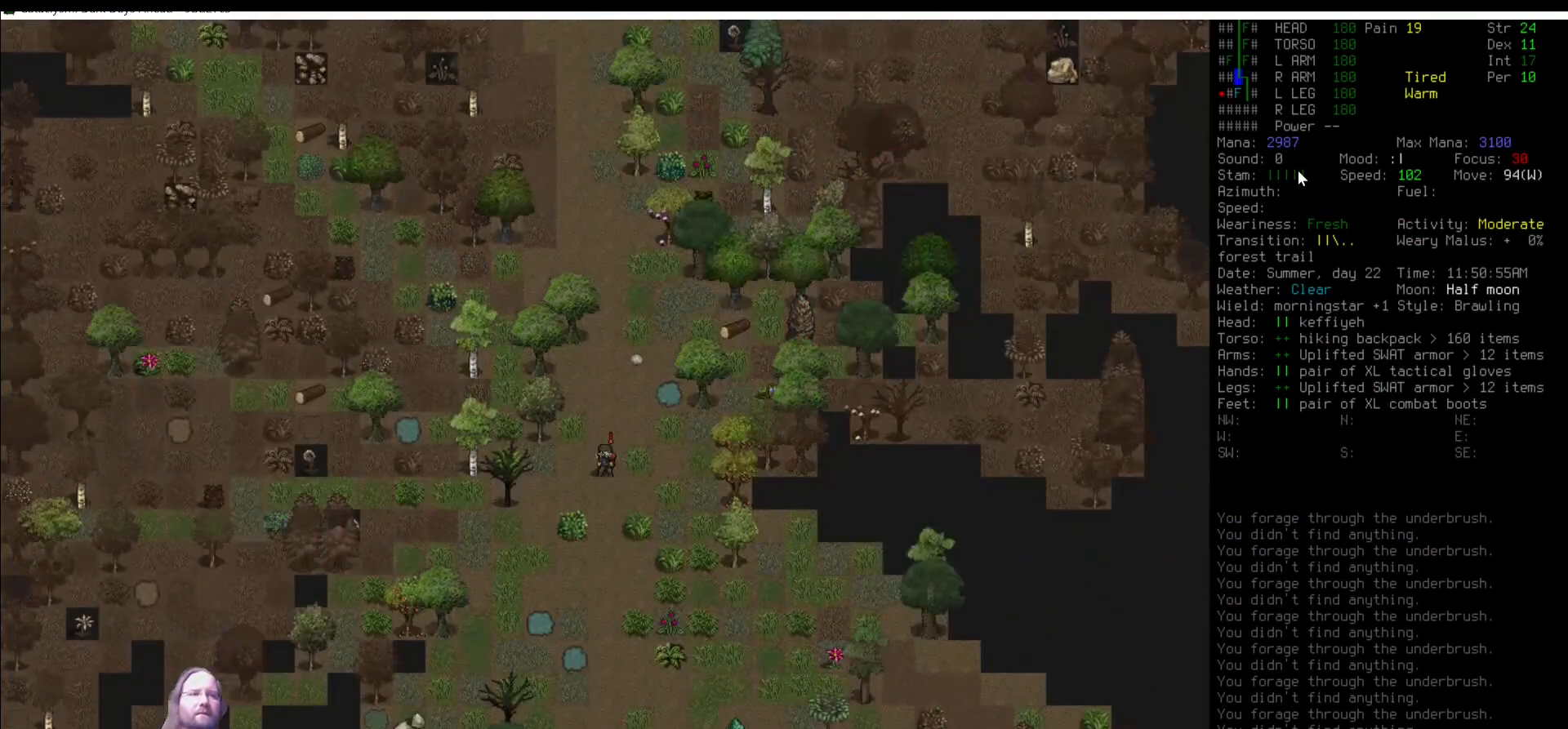
{"keys": [], "mouse": [], "events": [[253, "num2", "down"], [337, "num2", "up"], [438, "num2", "down"], [472, "num2", "up"]]}
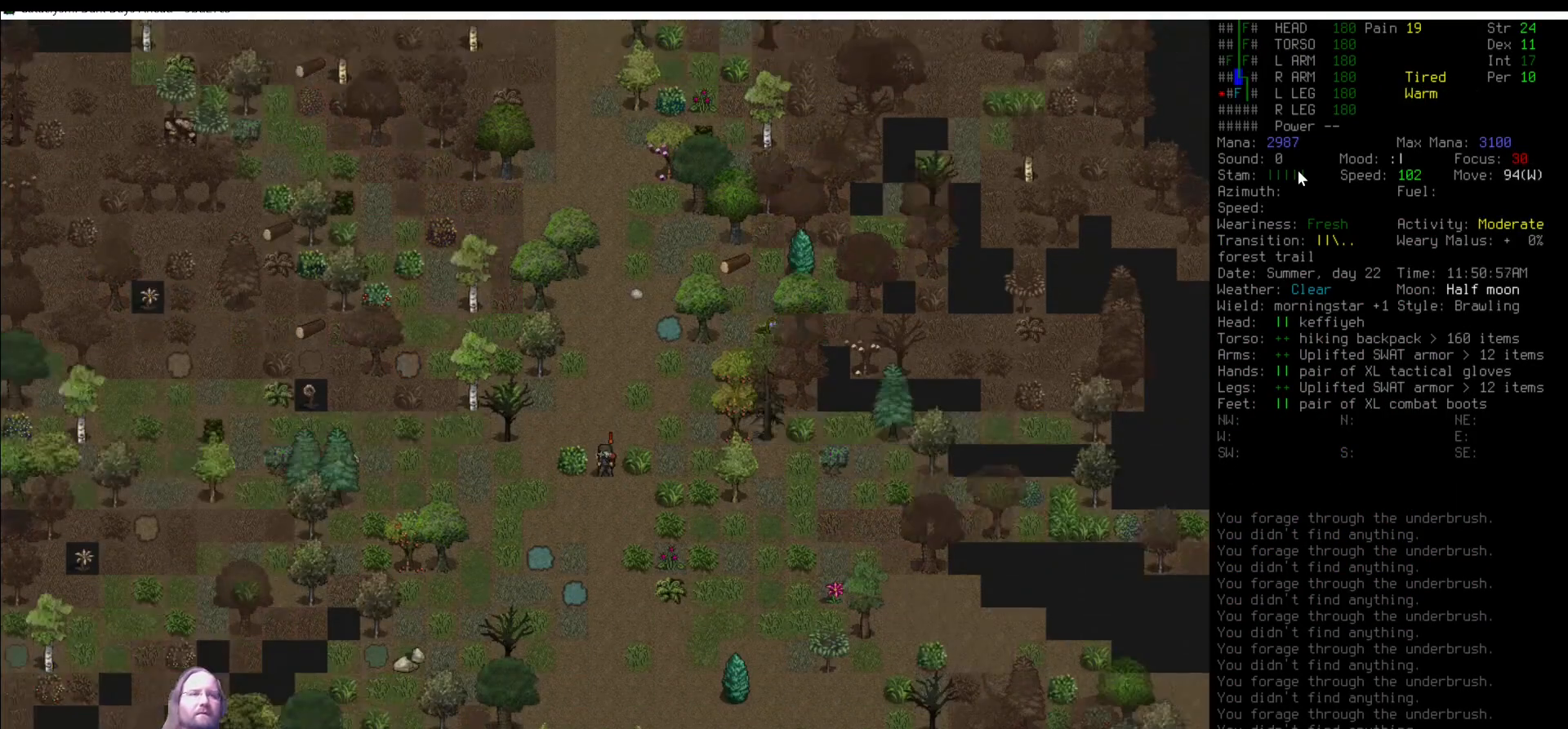
{"keys": ["e"], "mouse": [], "events": [[303, "num3", "down"], [421, "num3", "up"], [472, "e", "down"]]}
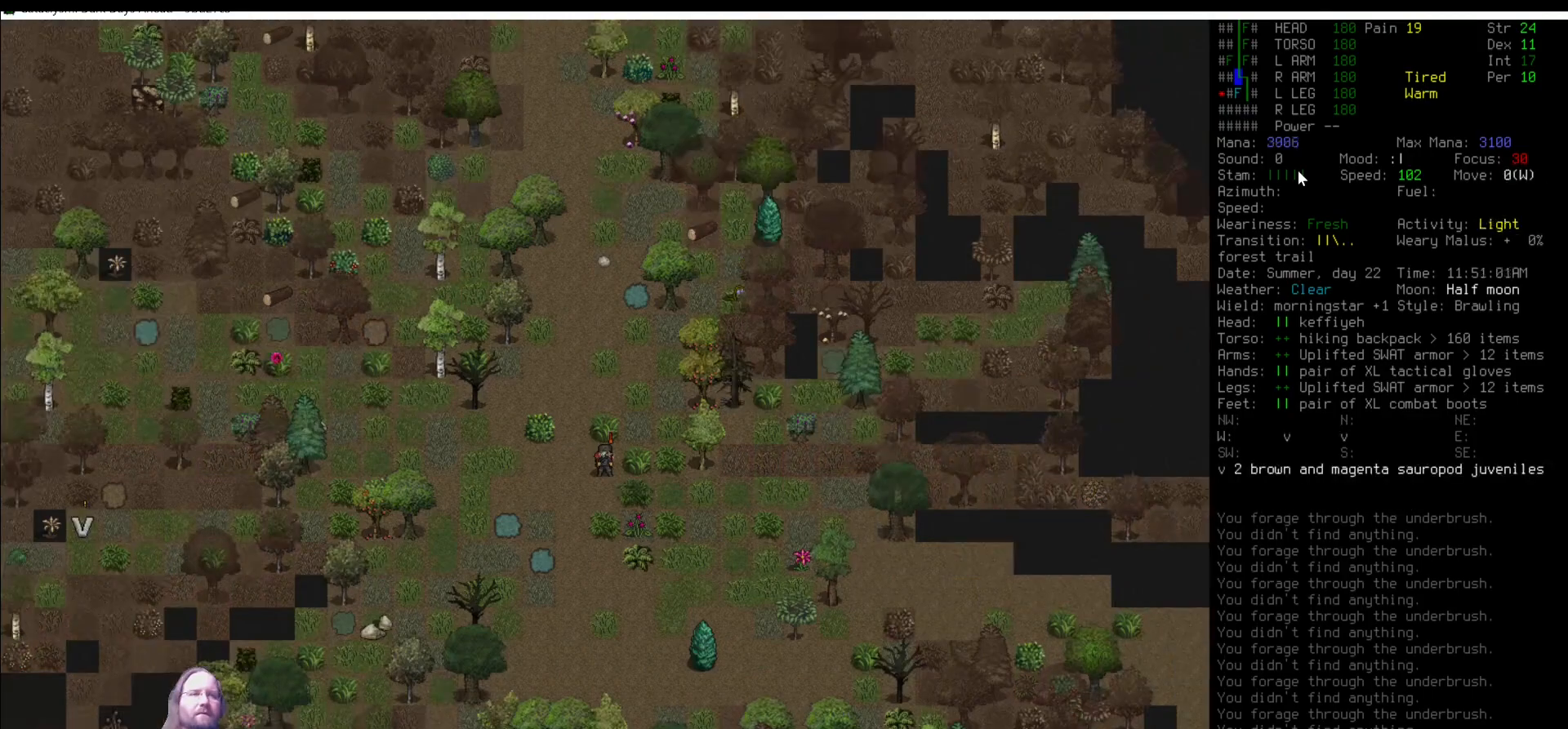
{"keys": [], "mouse": [], "events": [[51, "e", "up"], [354, "e", "down"], [388, "e", "up"]]}
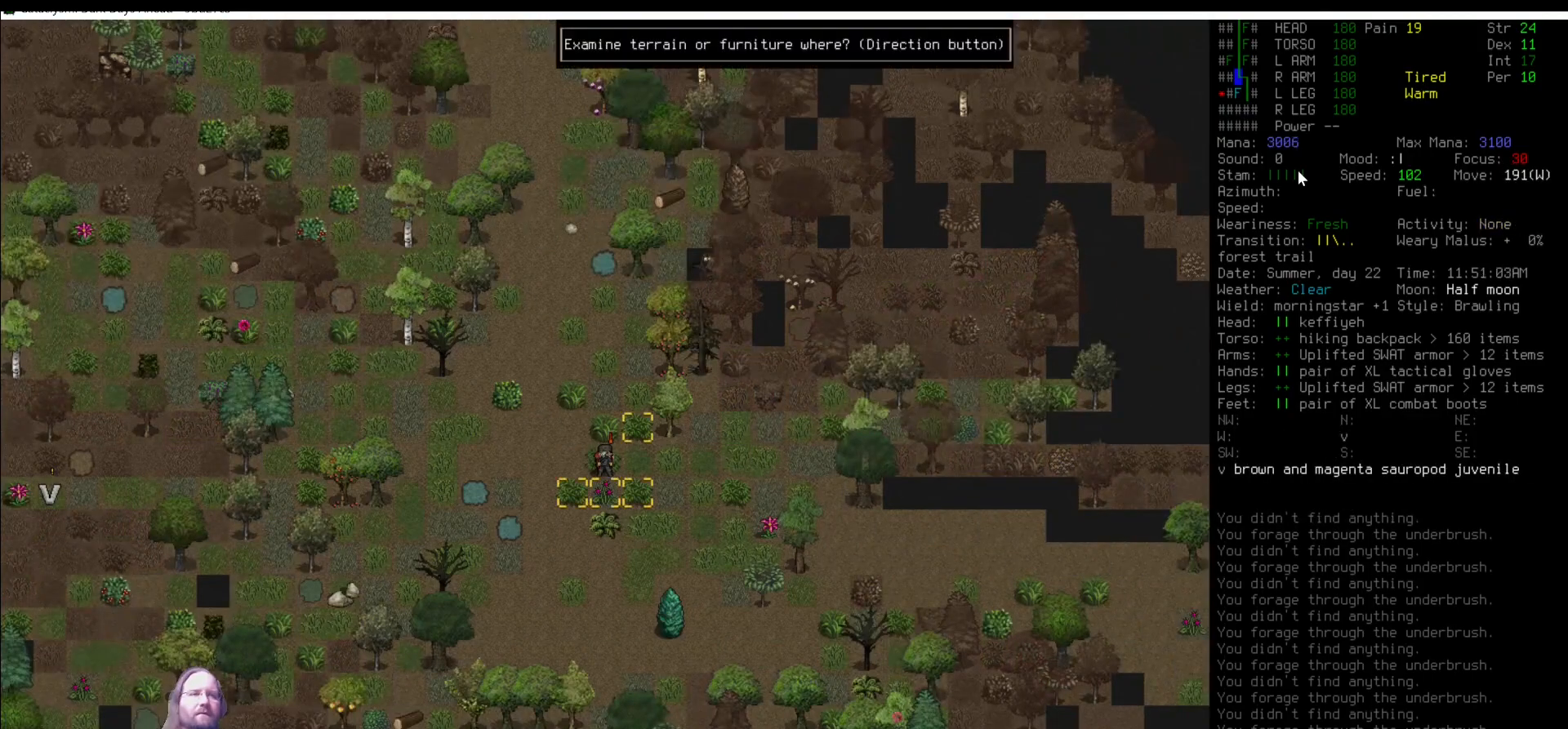
{"keys": [], "mouse": [], "events": [[303, "num3", "down"], [387, "e", "down"], [387, "num3", "up"], [472, "e", "up"]]}
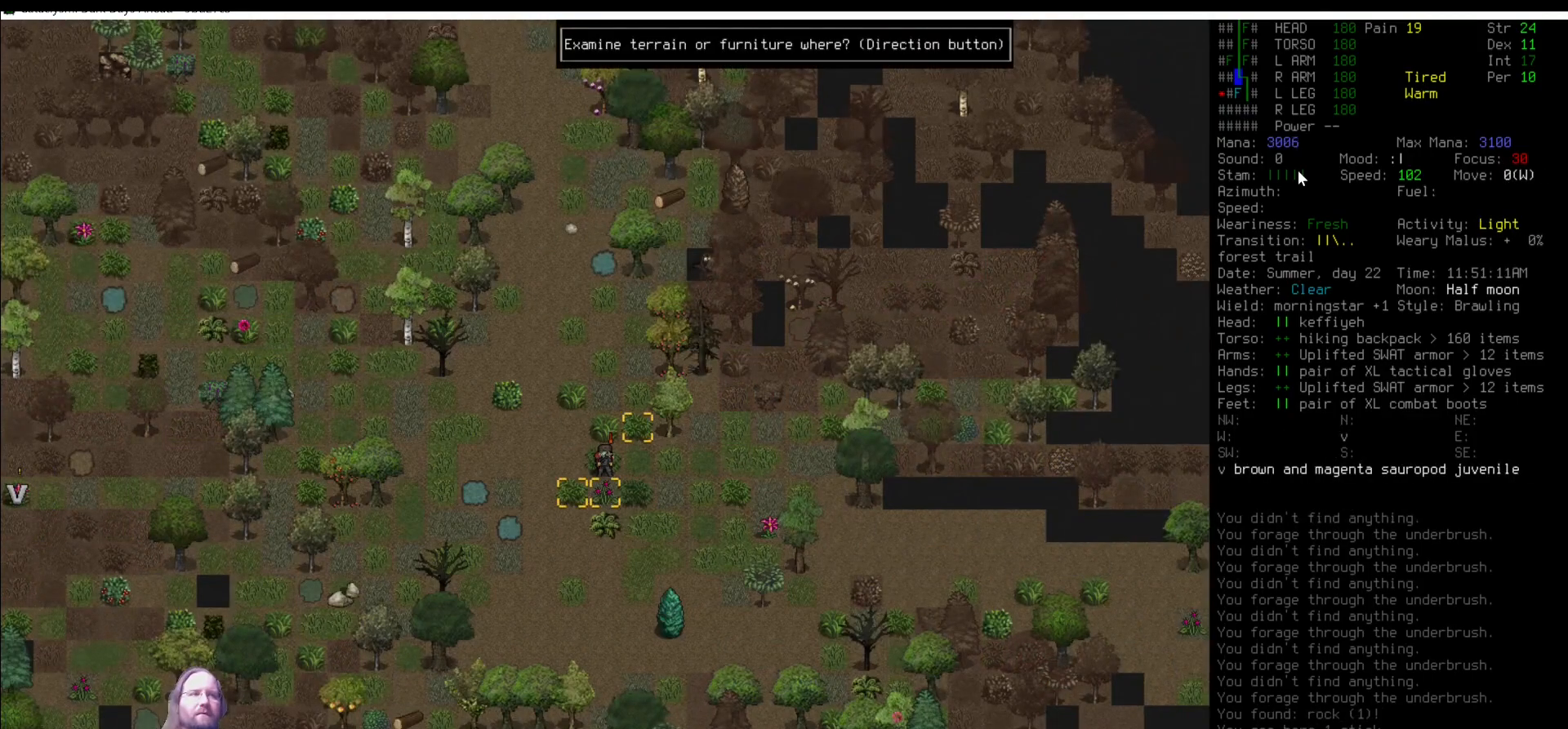
{"keys": ["num1"], "mouse": [], "events": [[506, "num1", "down"]]}
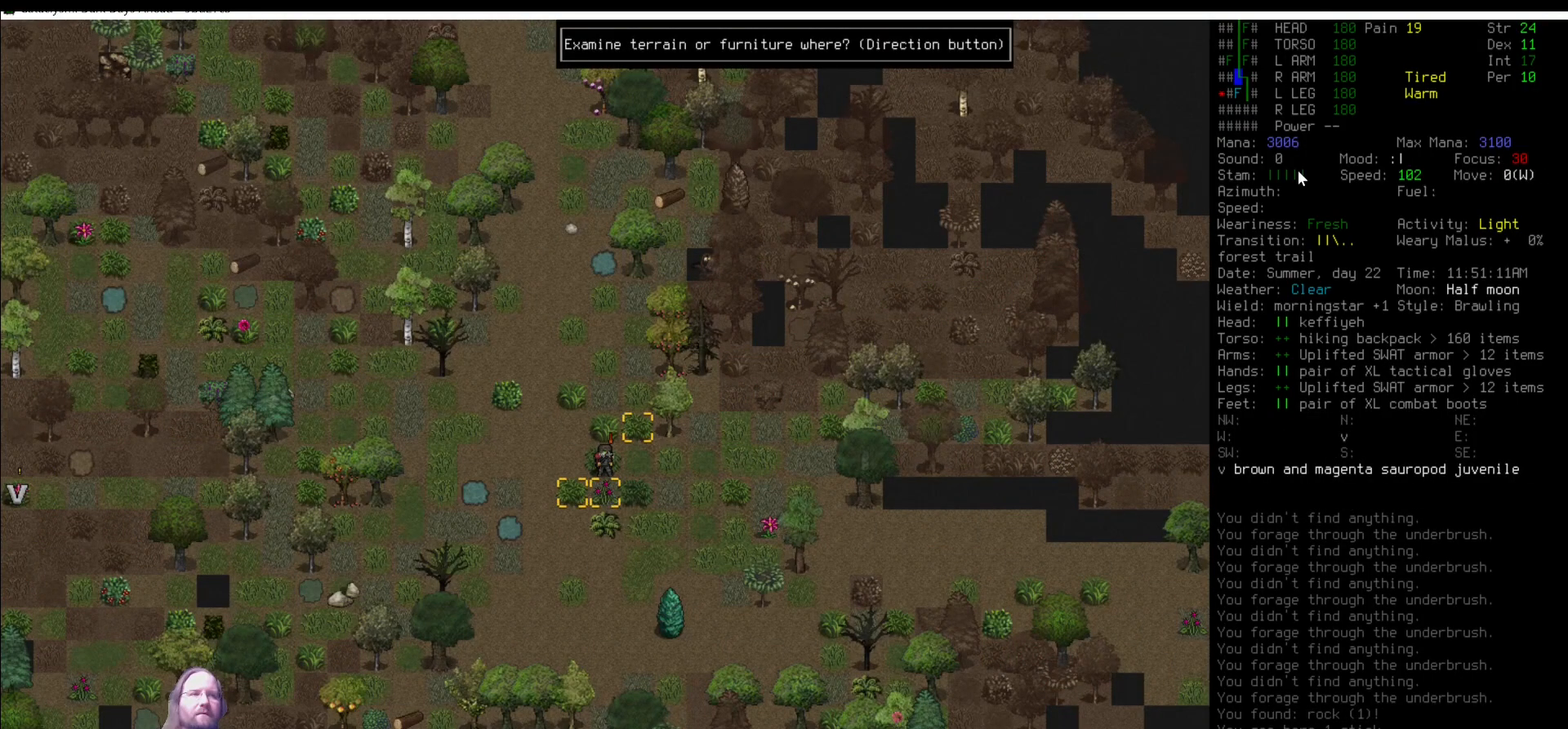
{"keys": [], "mouse": [], "events": [[101, "num1", "up"]]}
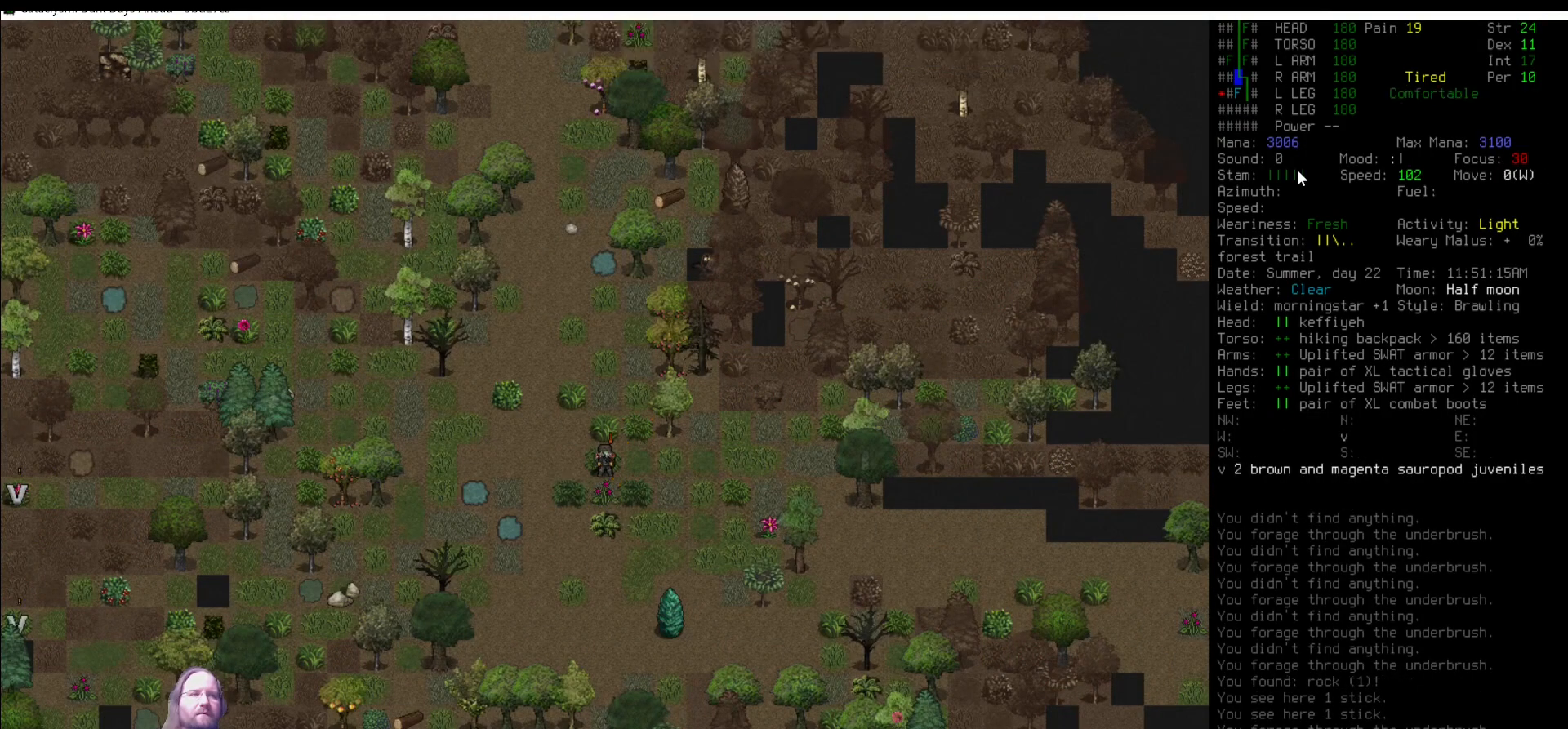
{"keys": [], "mouse": [], "events": [[118, "num6", "down"], [169, "num6", "up"], [304, "e", "down"], [405, "e", "up"]]}
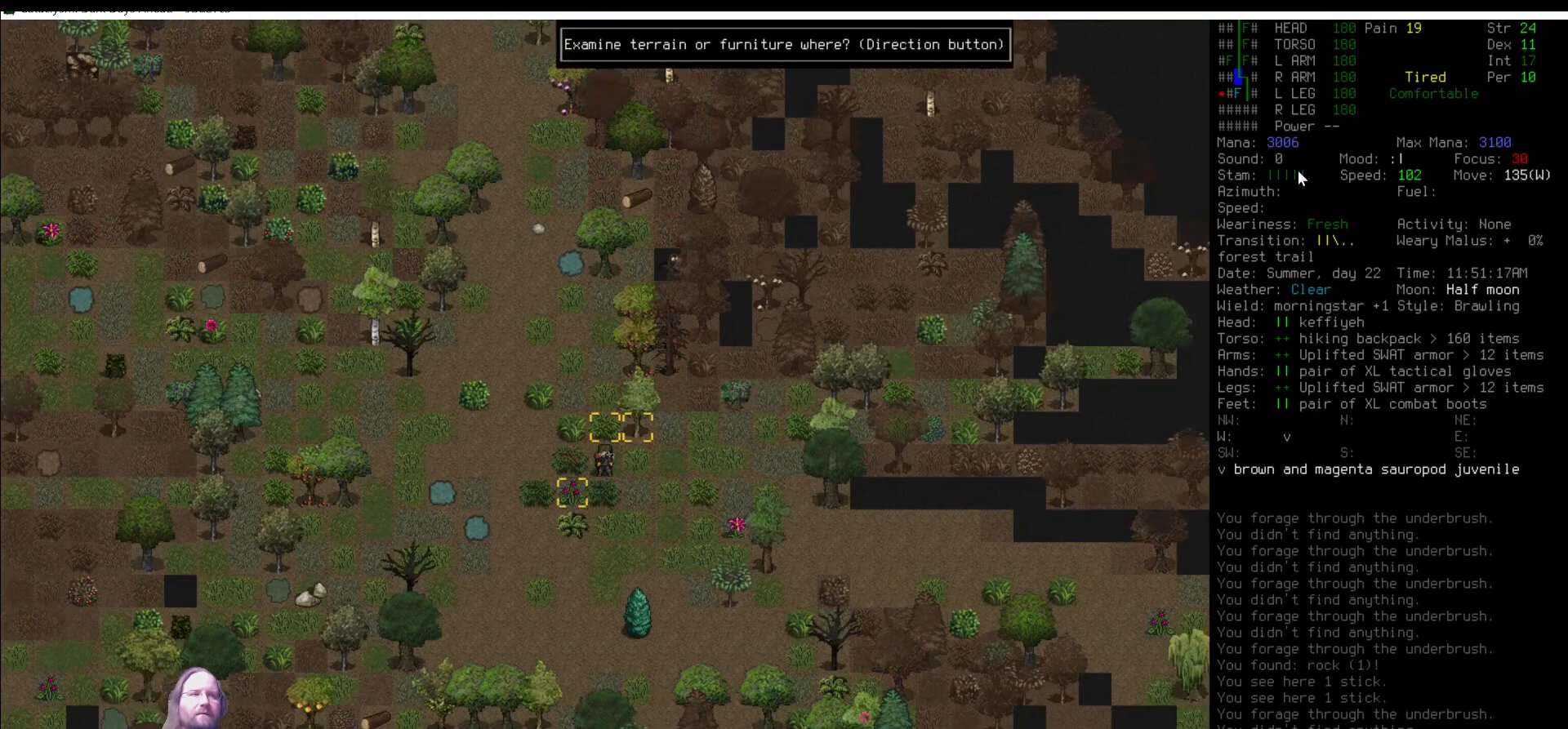
{"keys": [], "mouse": [], "events": [[219, "num8", "down"], [270, "num8", "up"]]}
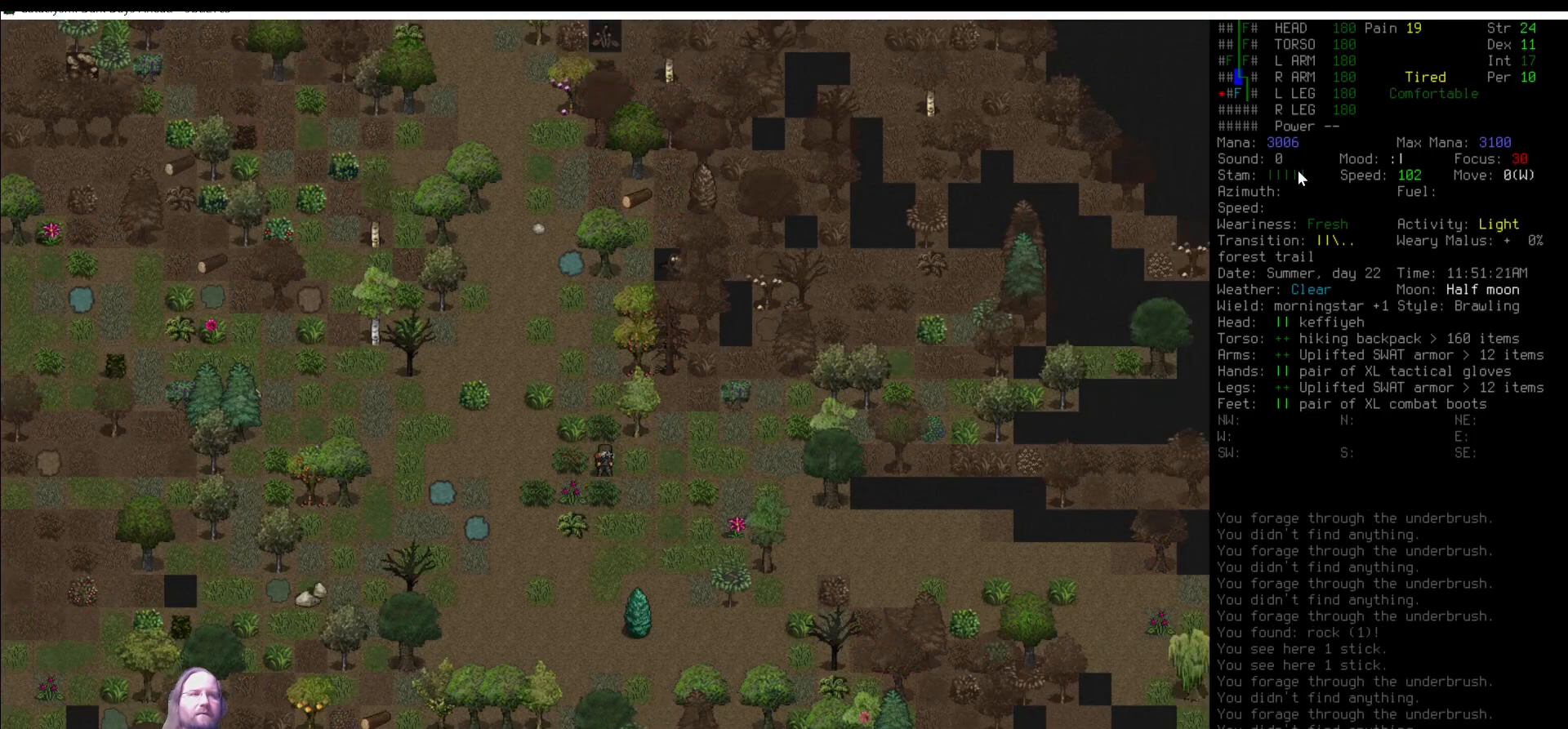
{"keys": [], "mouse": [], "events": [[102, "num3", "down"], [220, "num3", "up"]]}
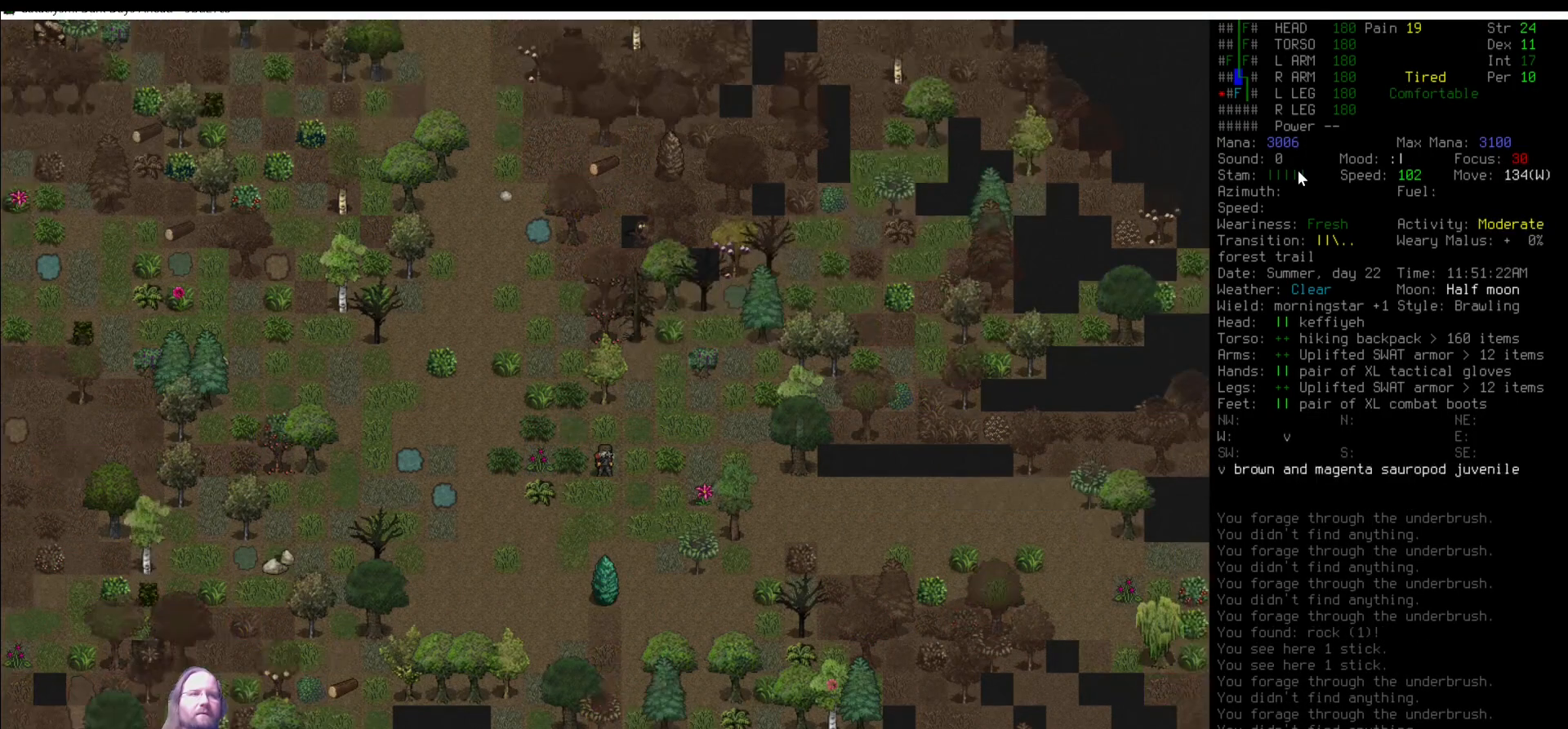
{"keys": [], "mouse": [], "events": [[50, "num6", "down"], [168, "e", "down"], [168, "num6", "up"], [303, "e", "up"]]}
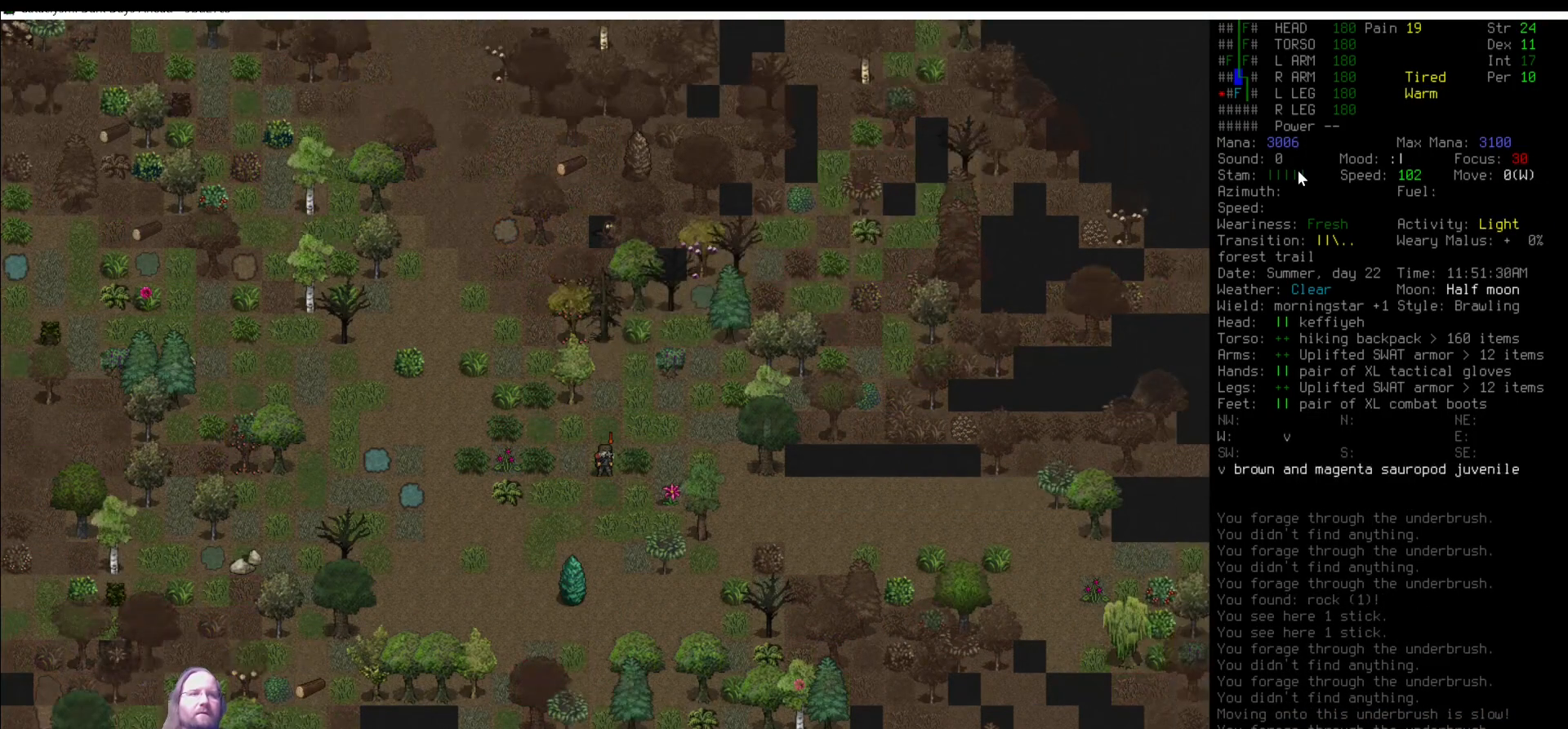
{"keys": [], "mouse": [], "events": [[304, "num1", "down"], [354, "num1", "up"]]}
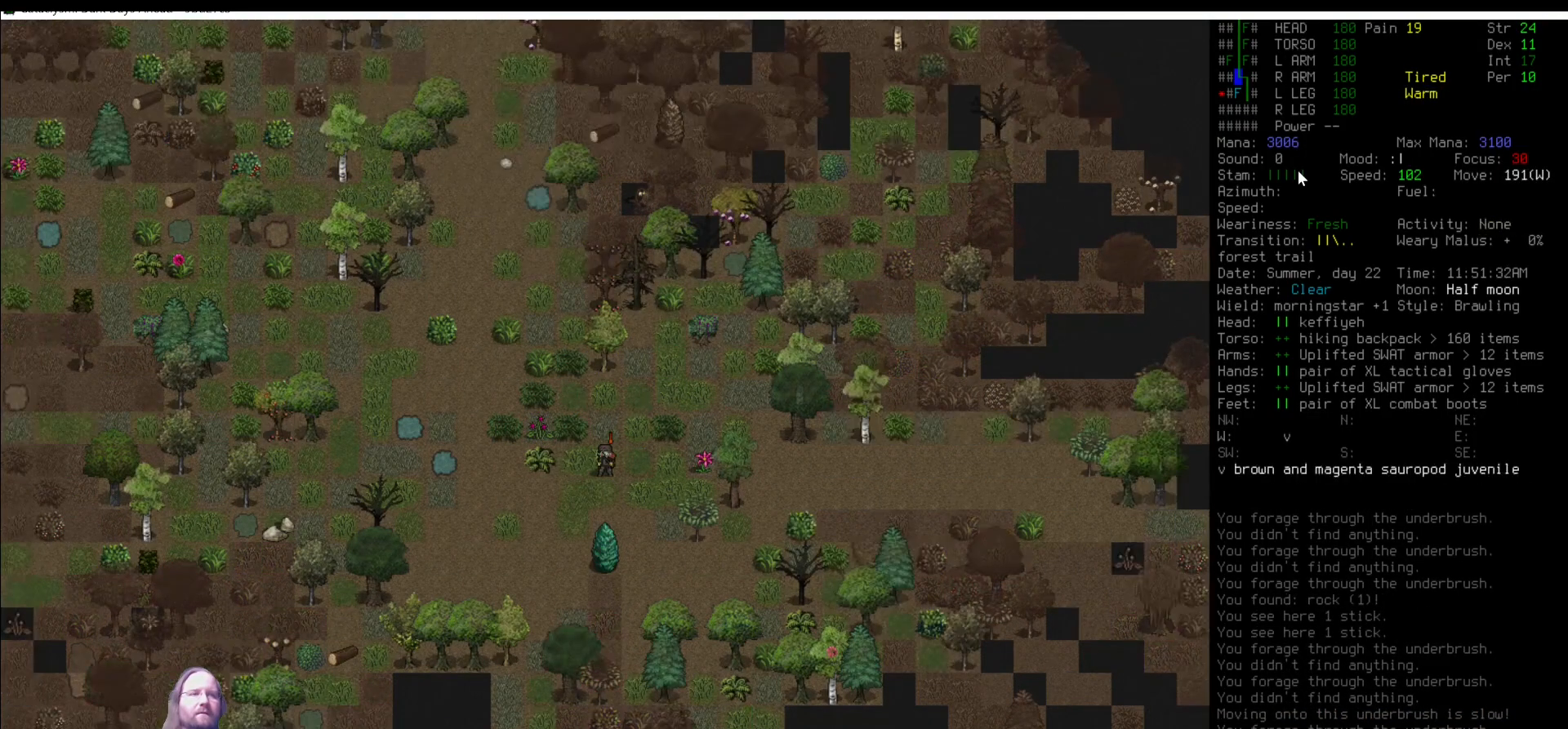
{"keys": [], "mouse": [], "events": [[202, "num1", "down"], [287, "num1", "up"]]}
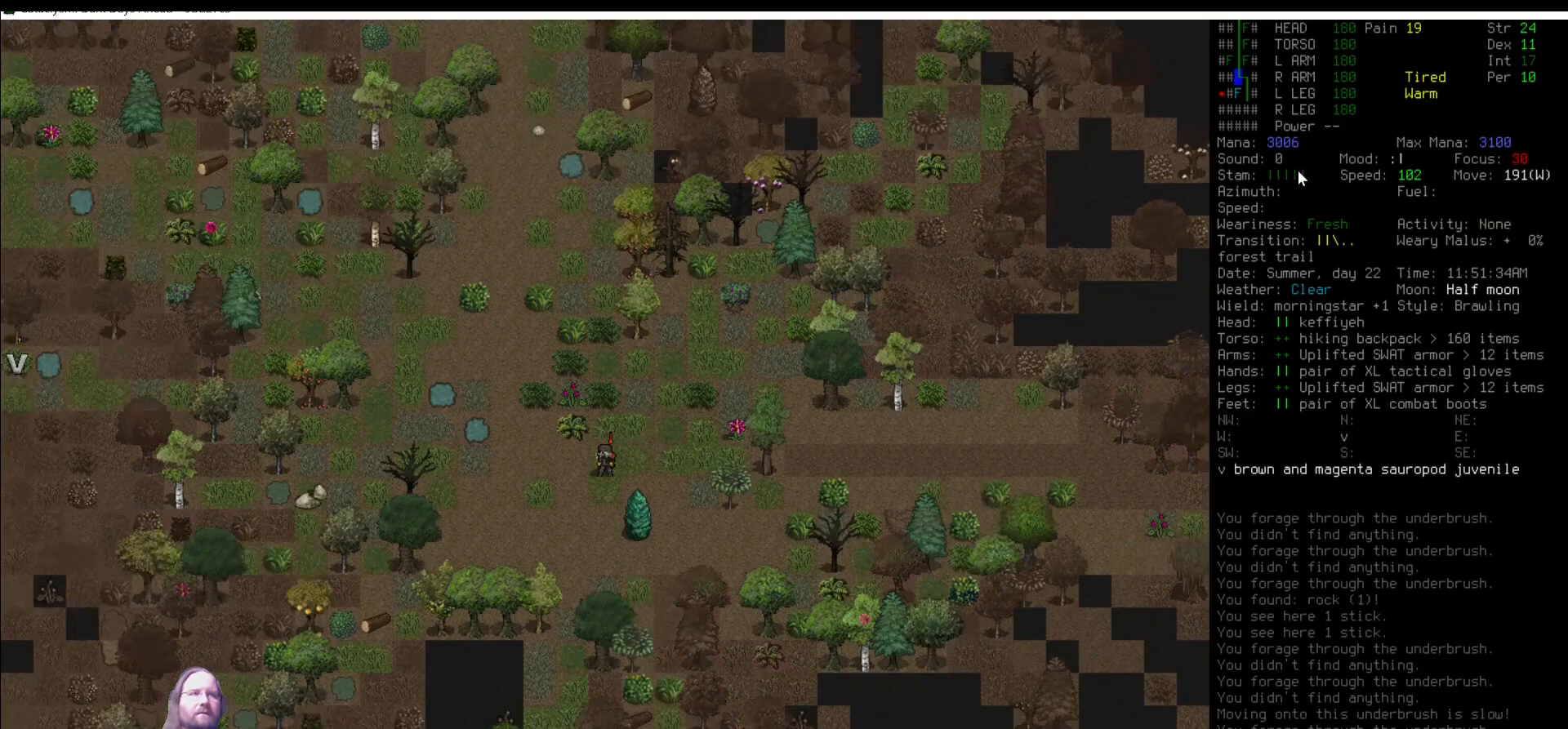
{"keys": [], "mouse": [], "events": [[168, "num1", "down"], [252, "num1", "up"], [252, "num4", "down"], [353, "num4", "up"]]}
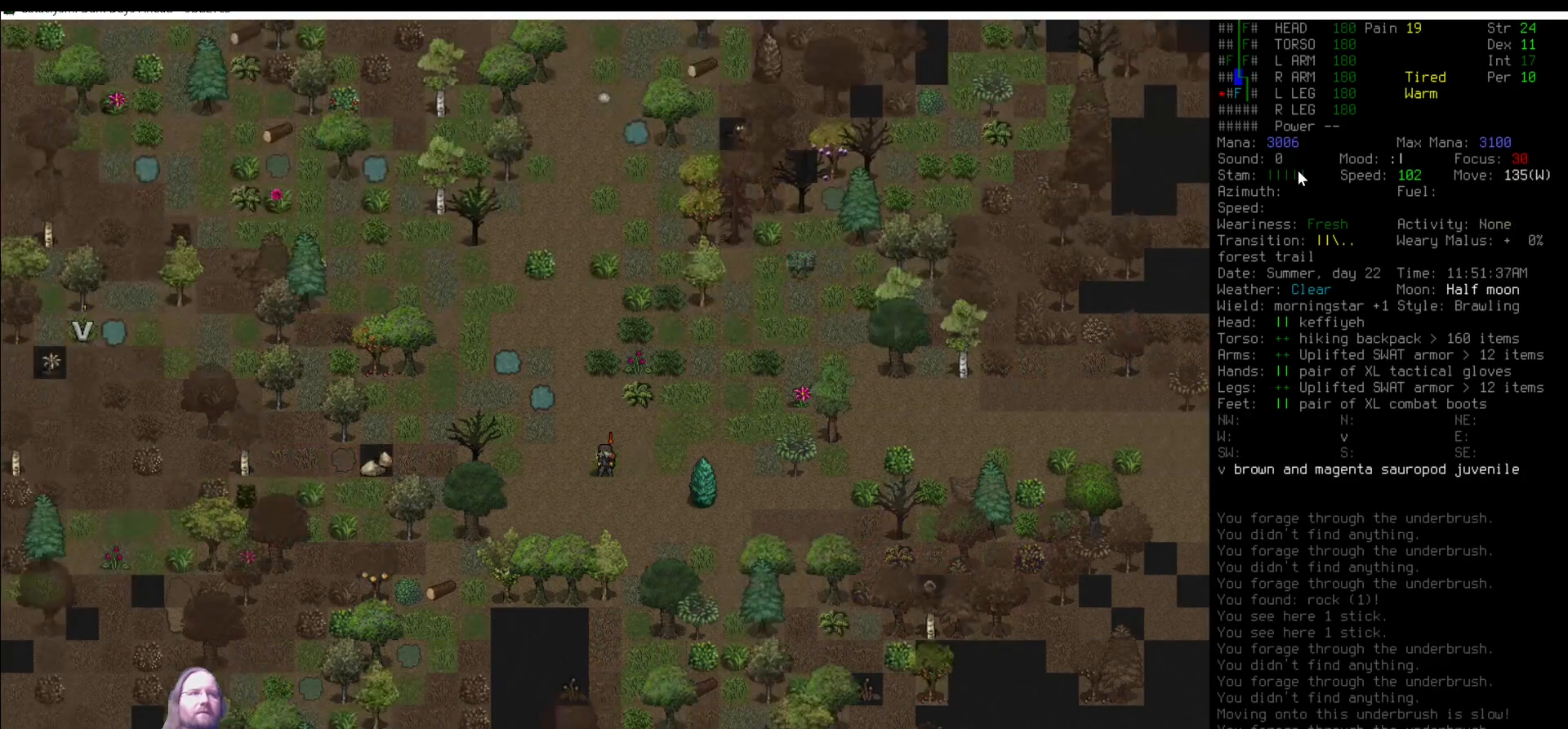
{"keys": [], "mouse": [], "events": []}
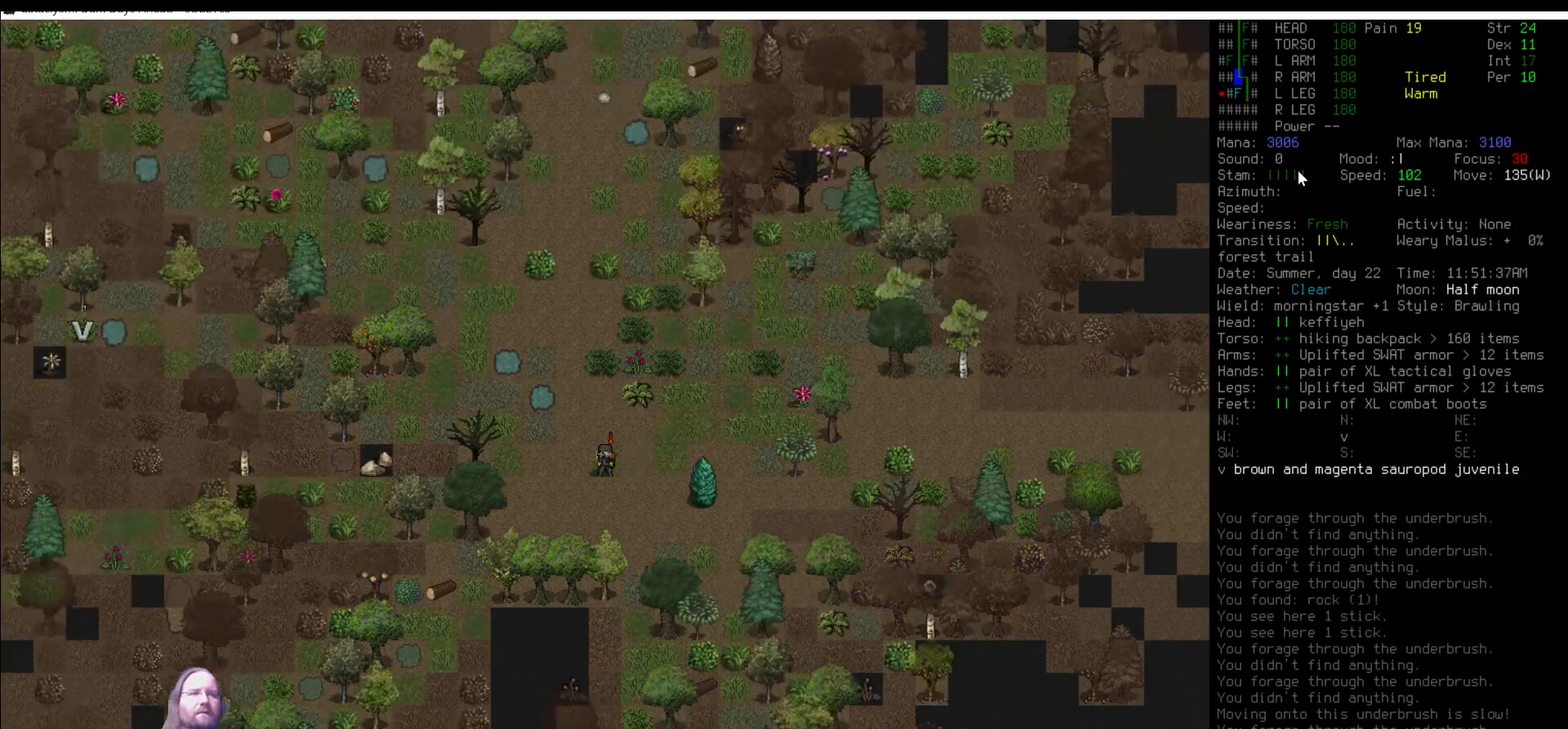
{"keys": [], "mouse": [], "events": [[50, "num1", "down"], [151, "num1", "up"], [387, "num4", "down"], [488, "num4", "up"]]}
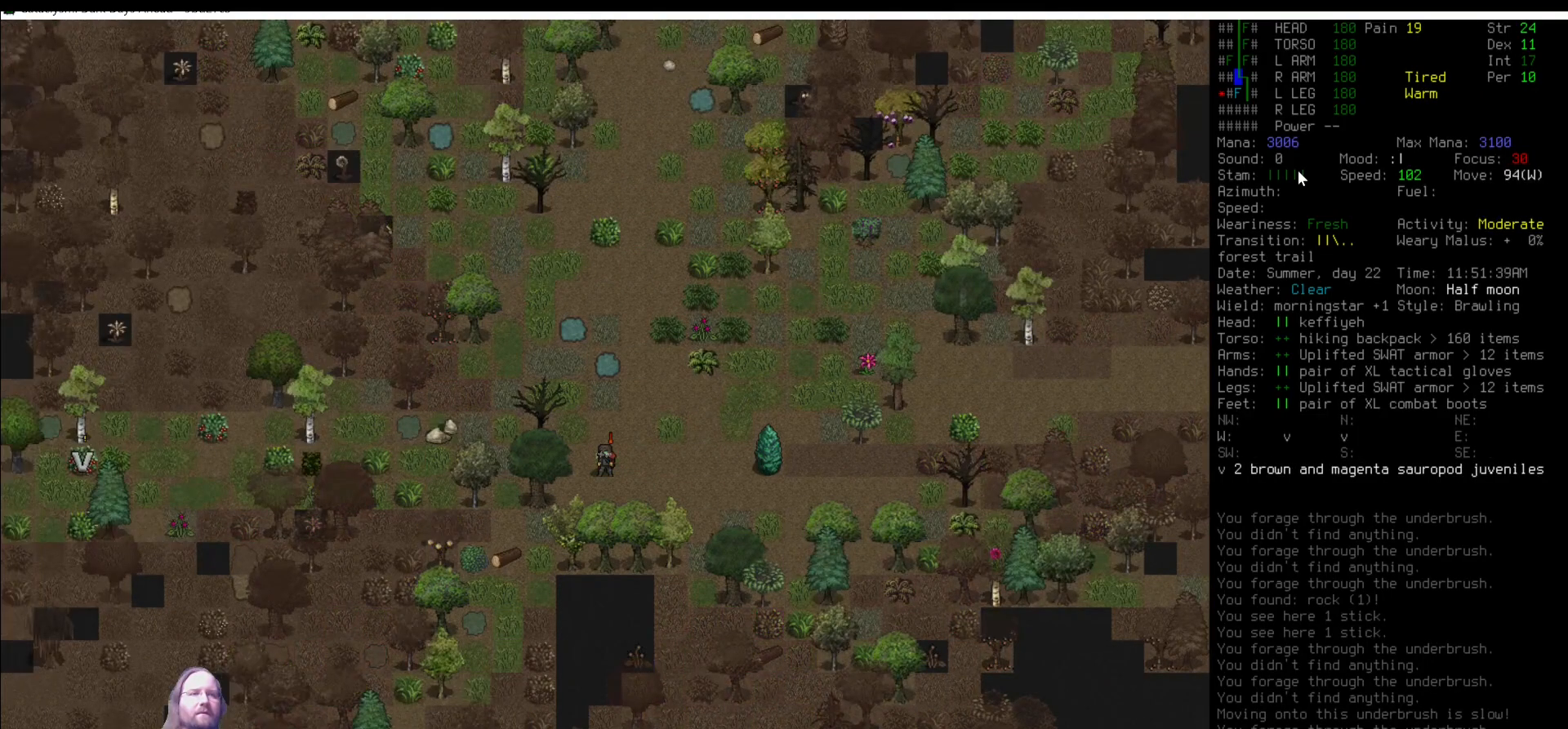
{"keys": [], "mouse": [], "events": []}
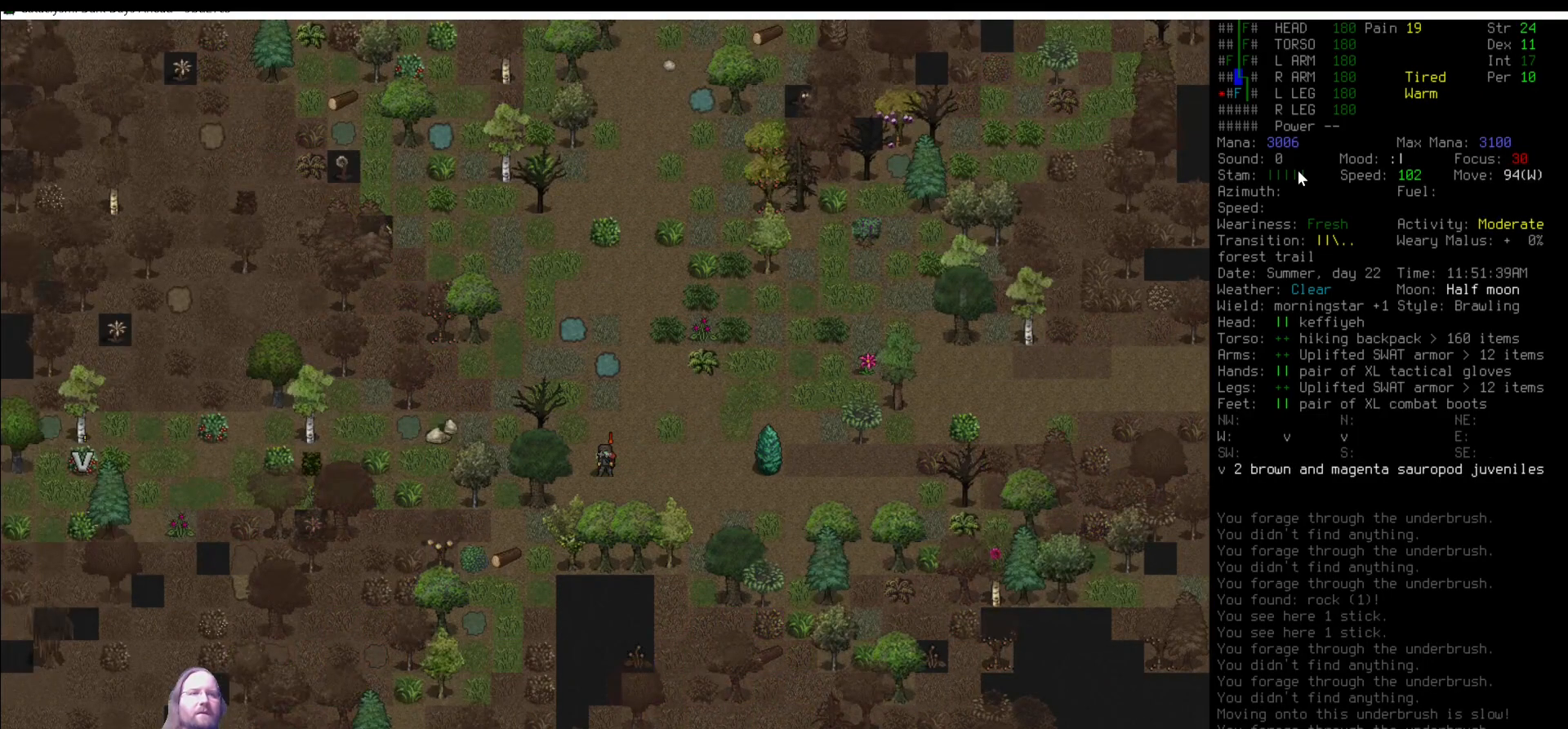
{"keys": [], "mouse": [], "events": [[404, "num4", "down"], [488, "num4", "up"]]}
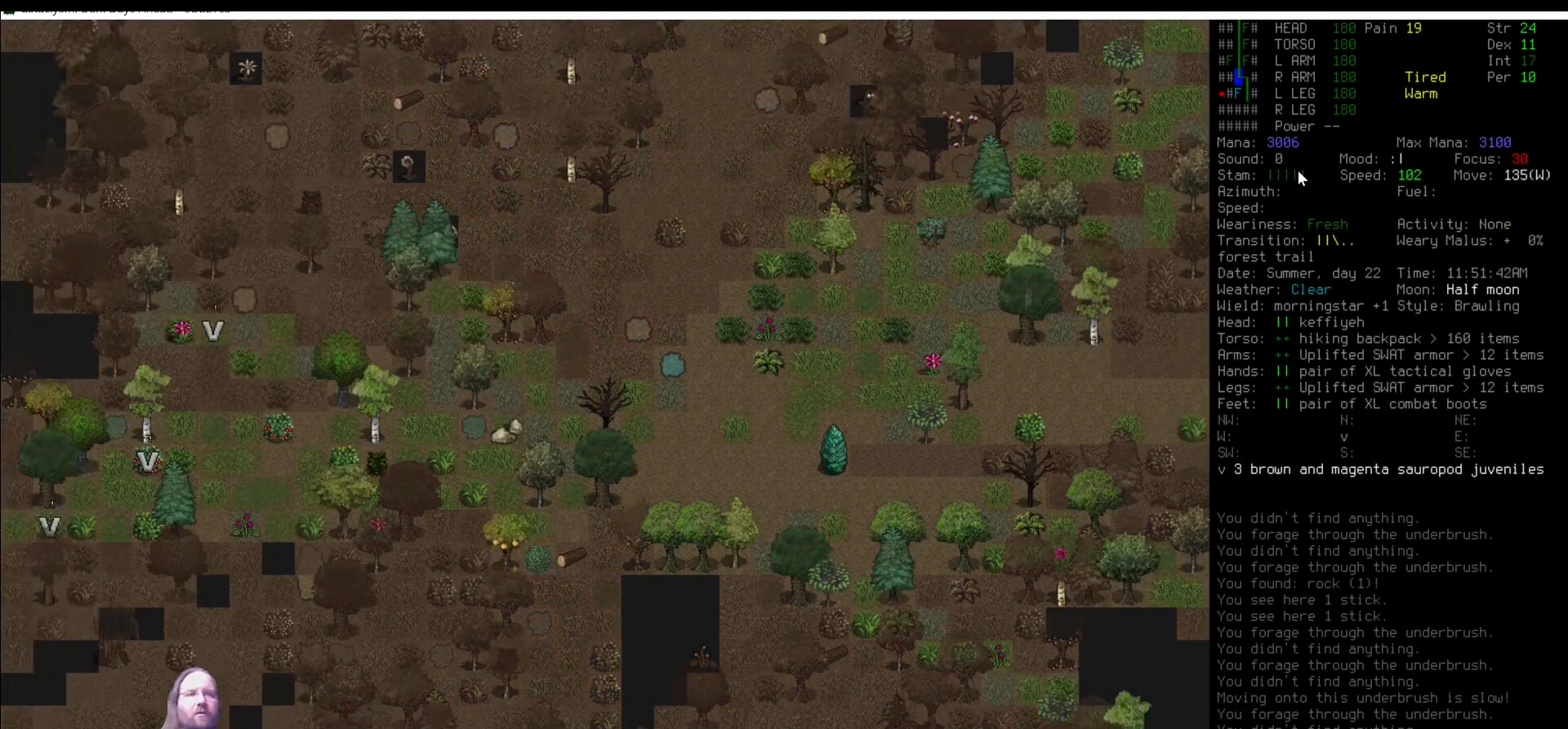
{"keys": [], "mouse": [], "events": [[287, "num7", "down"], [371, "num7", "up"]]}
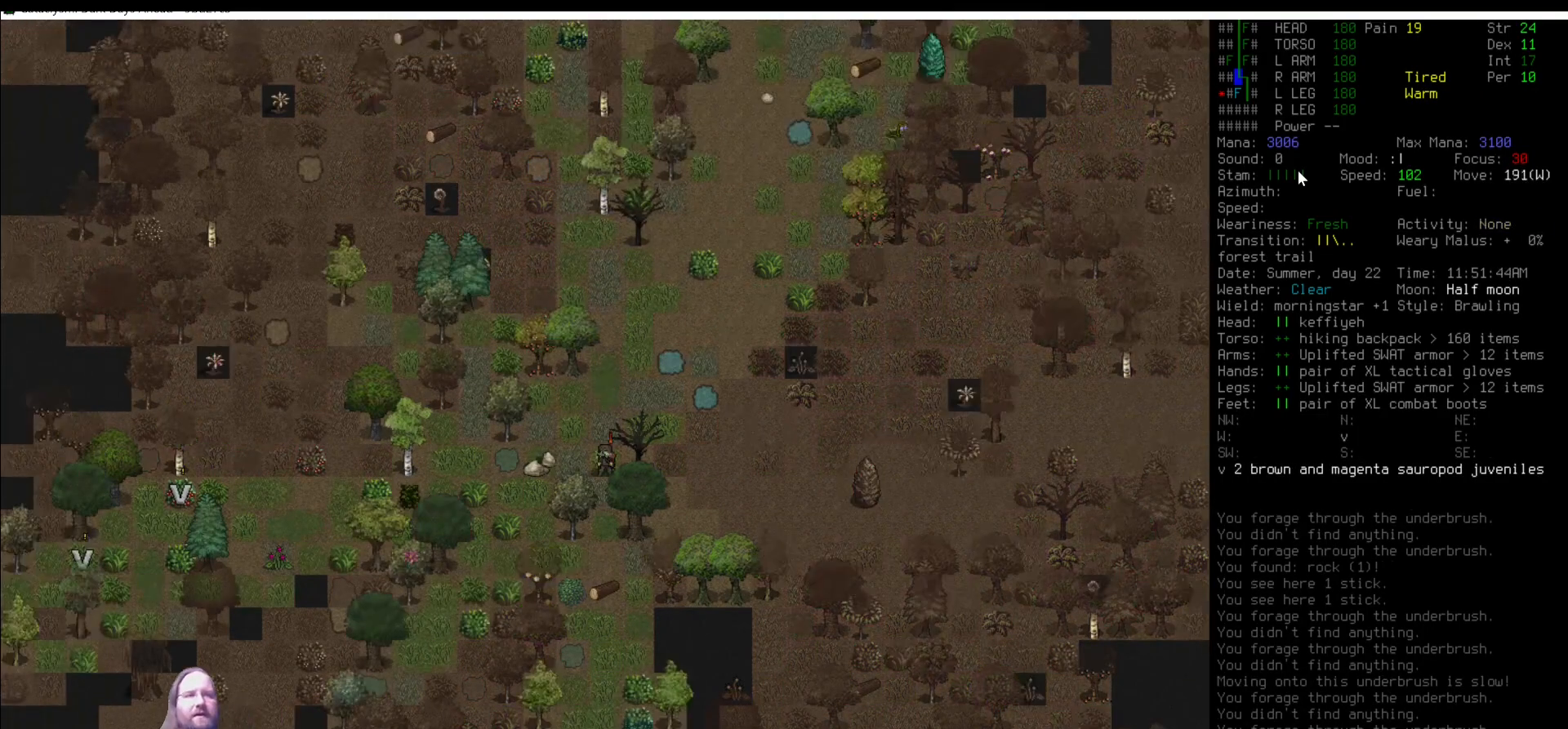
{"keys": [], "mouse": [], "events": [[455, "num7", "down"], [488, "num7", "up"]]}
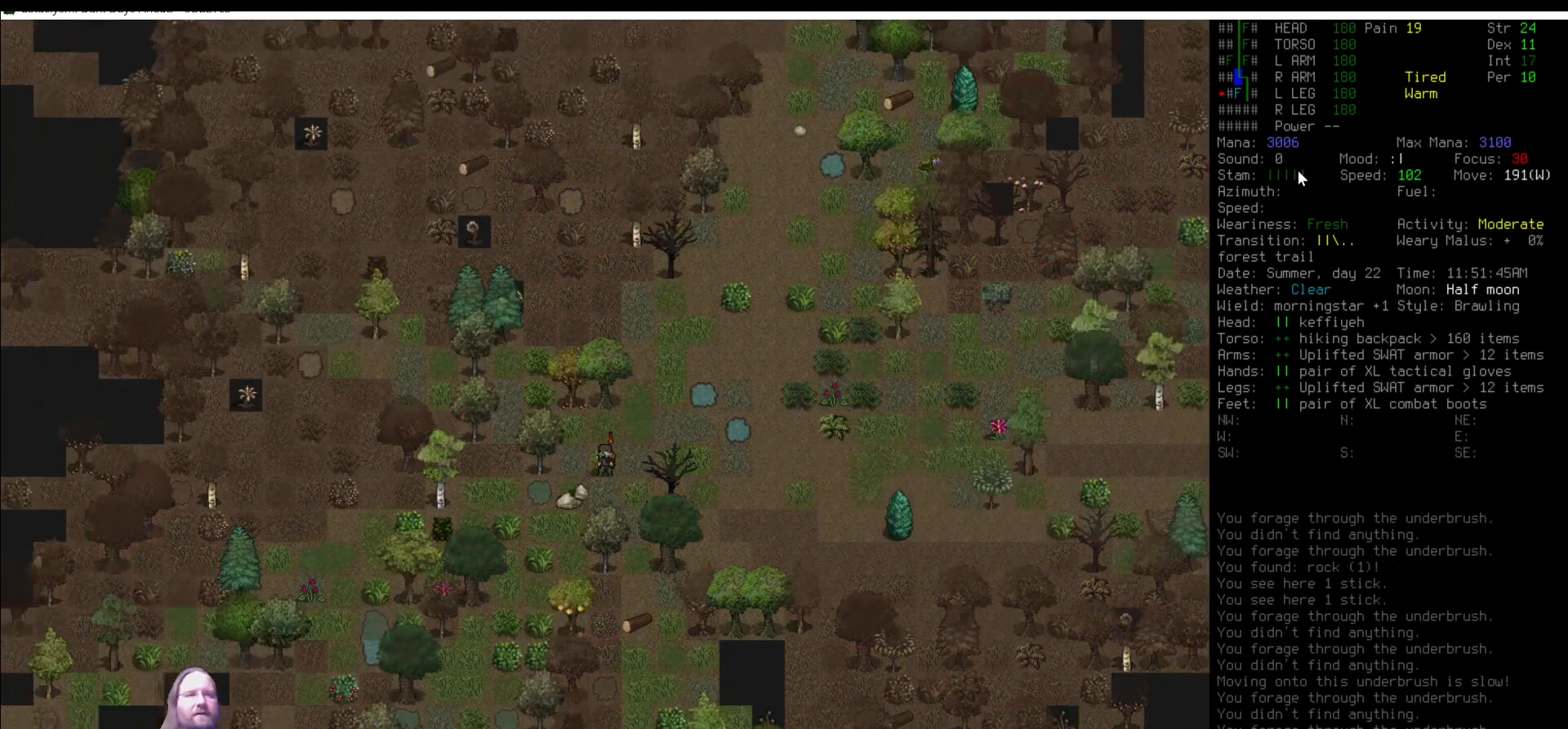
{"keys": ["num1"], "mouse": [], "events": [[287, "num2", "down"], [405, "num2", "up"], [489, "num1", "down"]]}
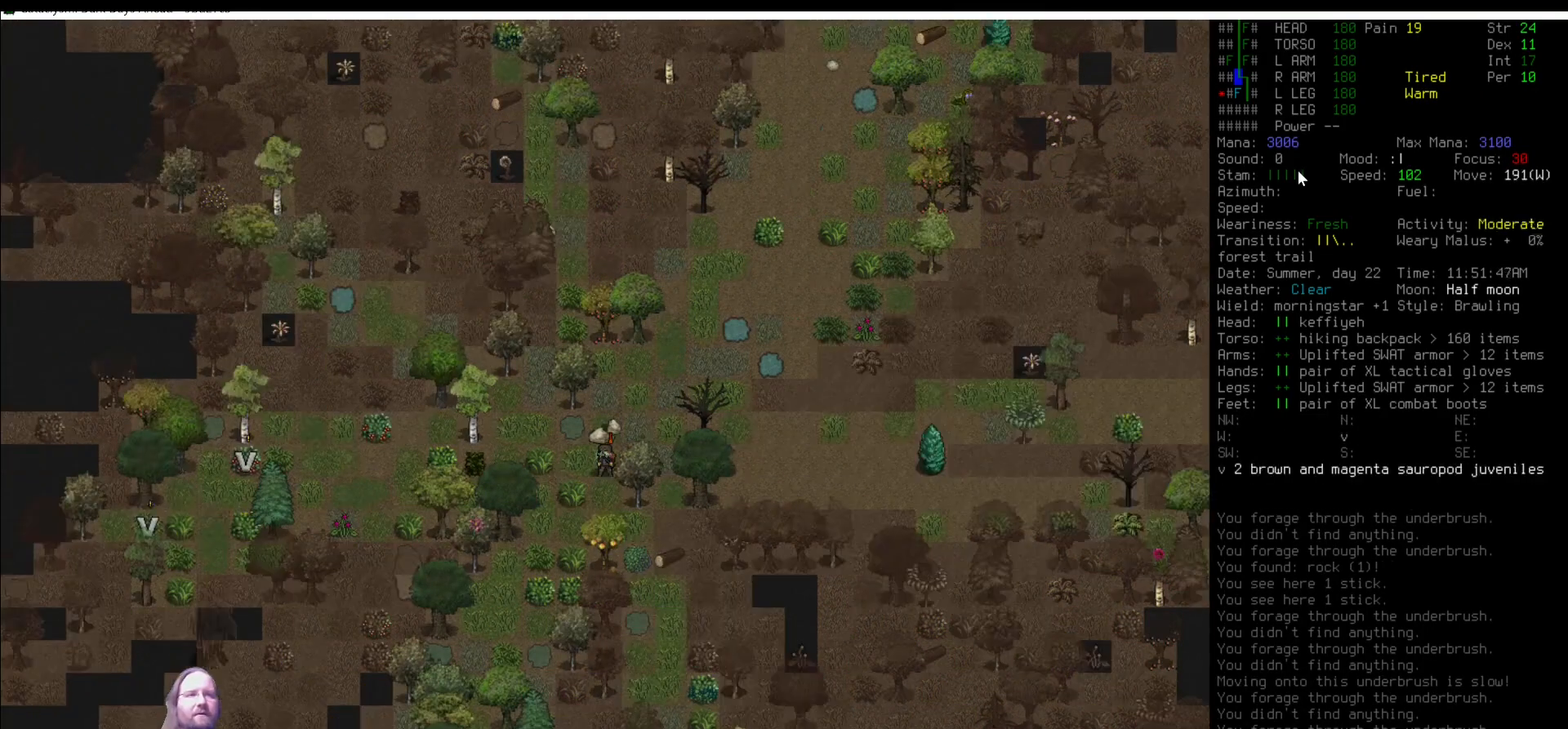
{"keys": ["num4"], "mouse": [], "events": [[101, "num1", "up"], [489, "num4", "down"]]}
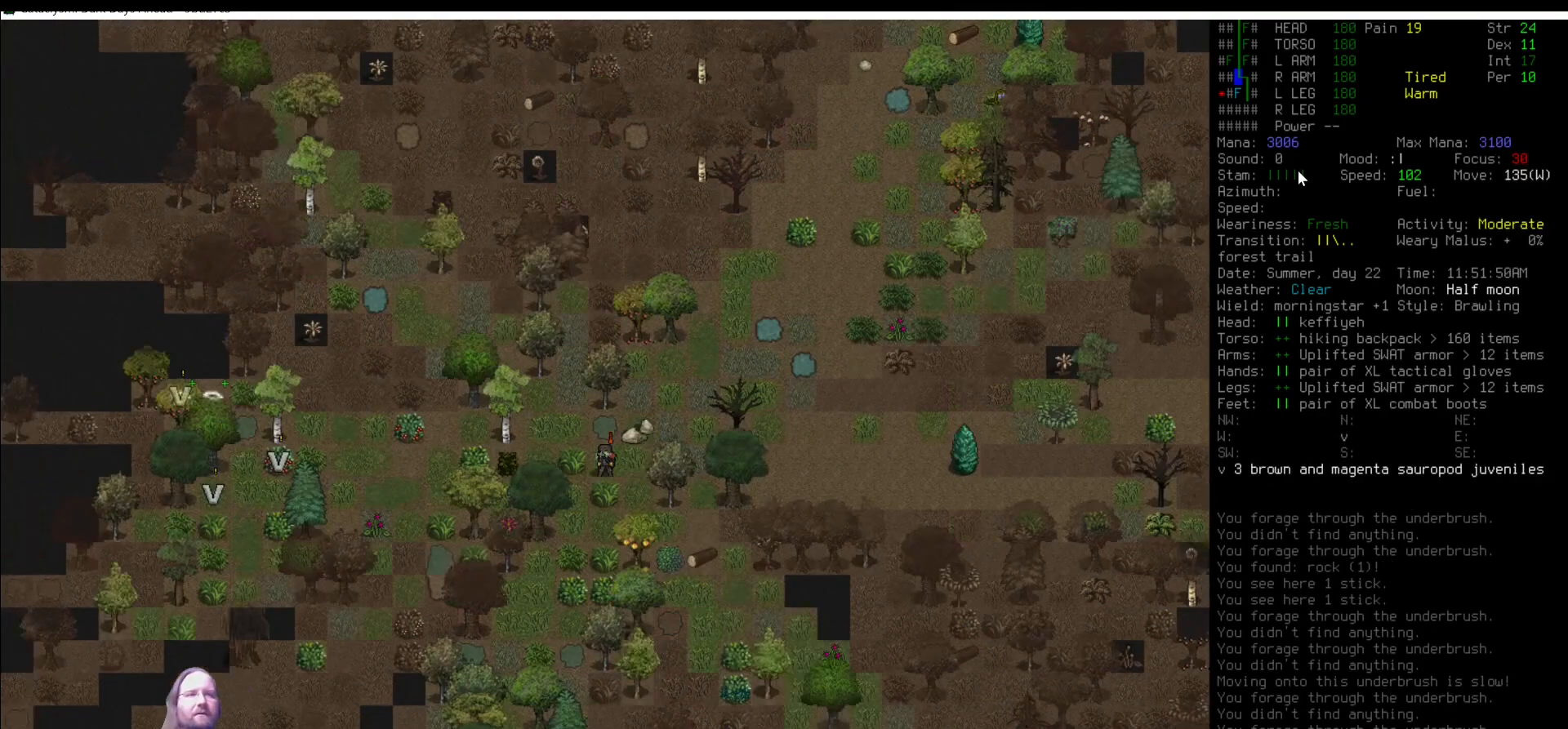
{"keys": [], "mouse": [], "events": [[68, "num4", "up"], [405, "num5", "down"], [489, "num5", "up"]]}
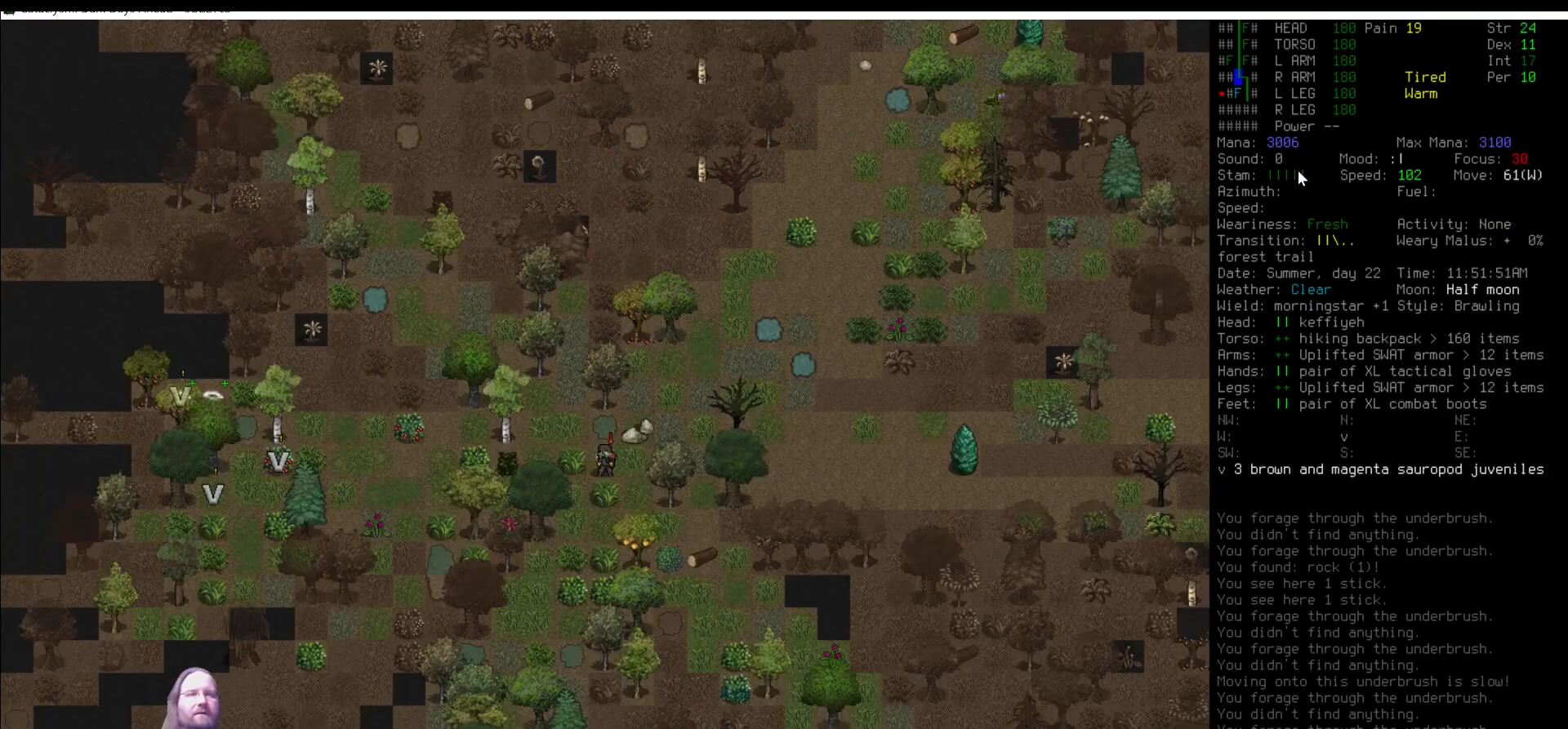
{"keys": [], "mouse": [], "events": []}
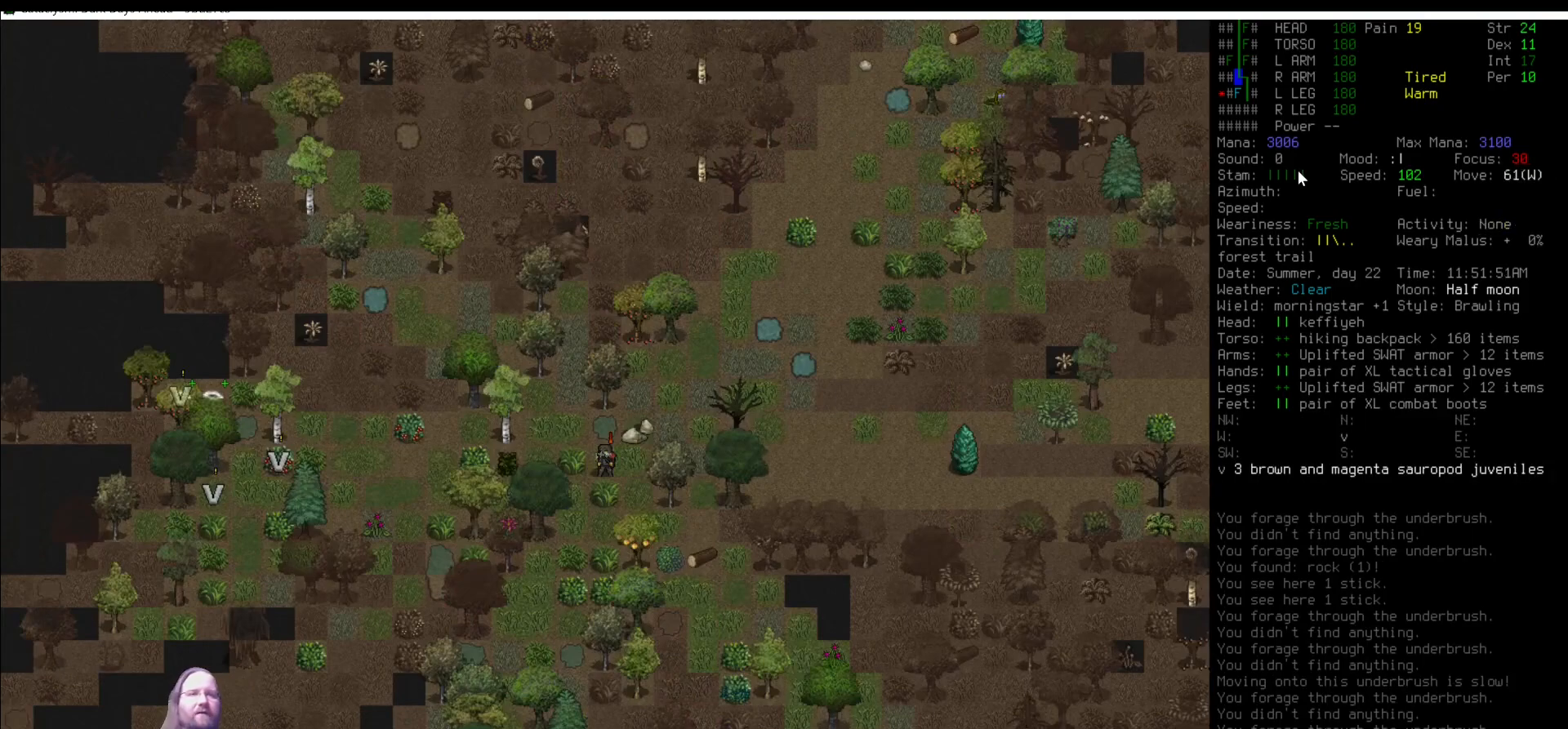
{"keys": [], "mouse": [], "events": []}
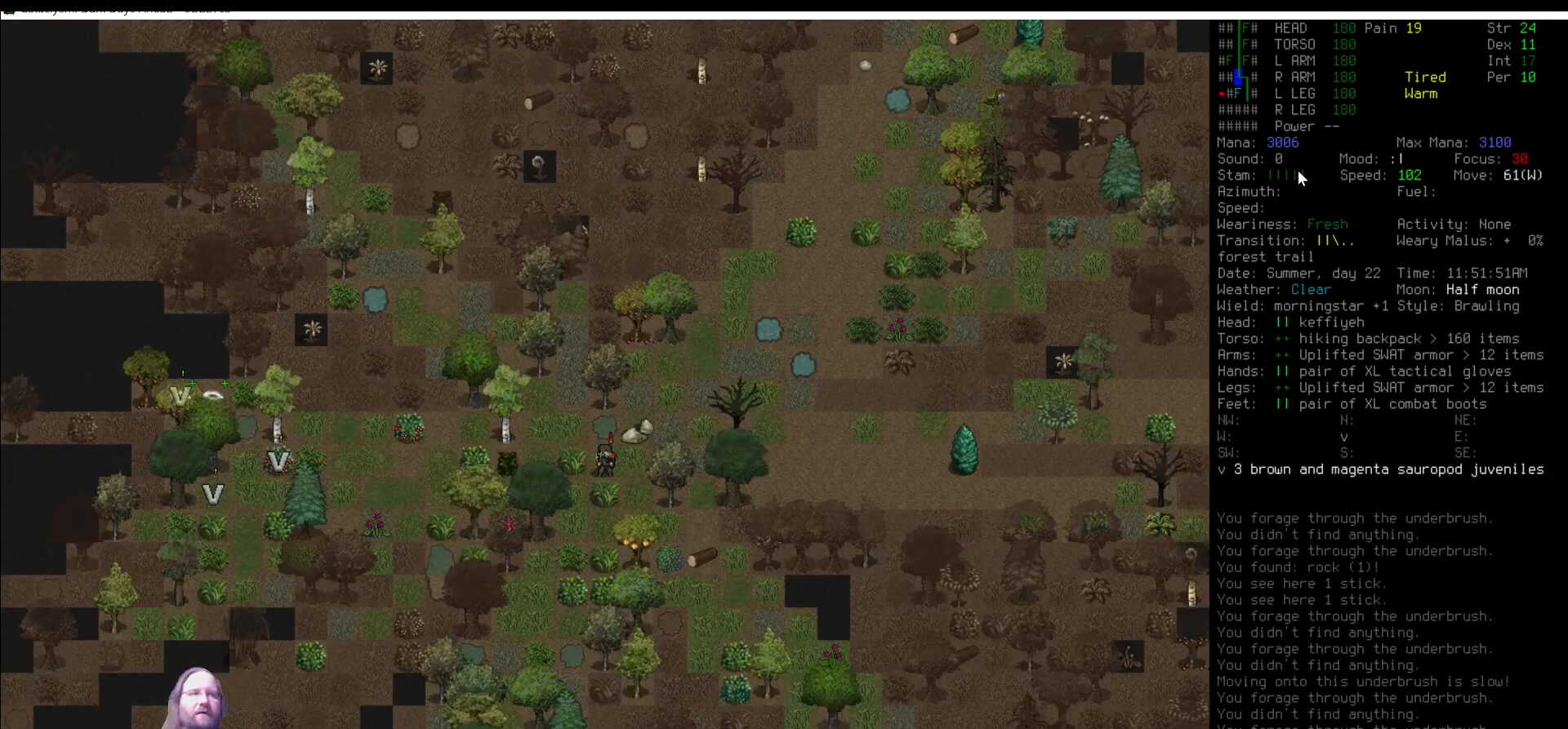
{"keys": [], "mouse": [], "events": []}
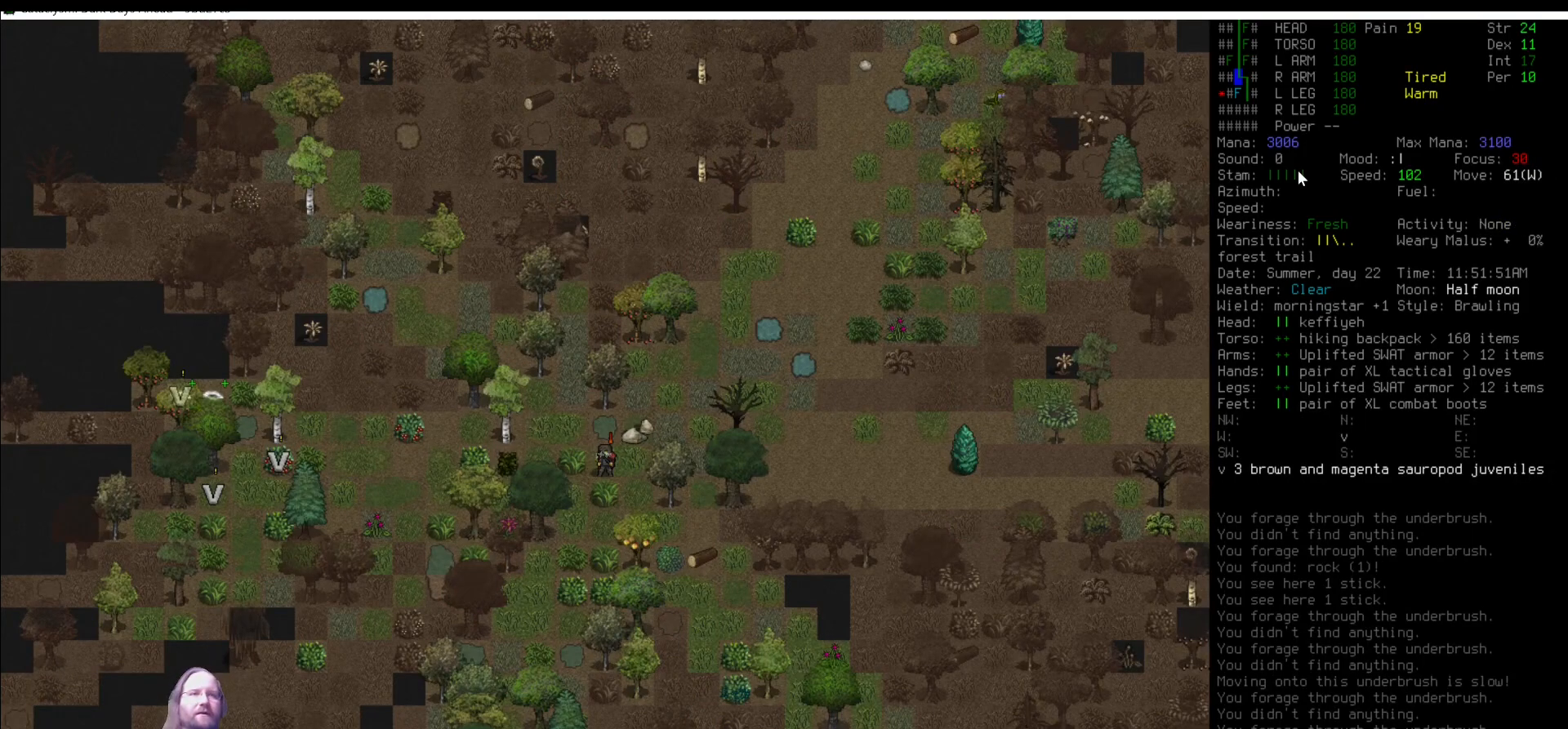
{"keys": ["num9"], "mouse": [], "events": [[152, "num6", "down"], [253, "num6", "up"], [489, "num9", "down"]]}
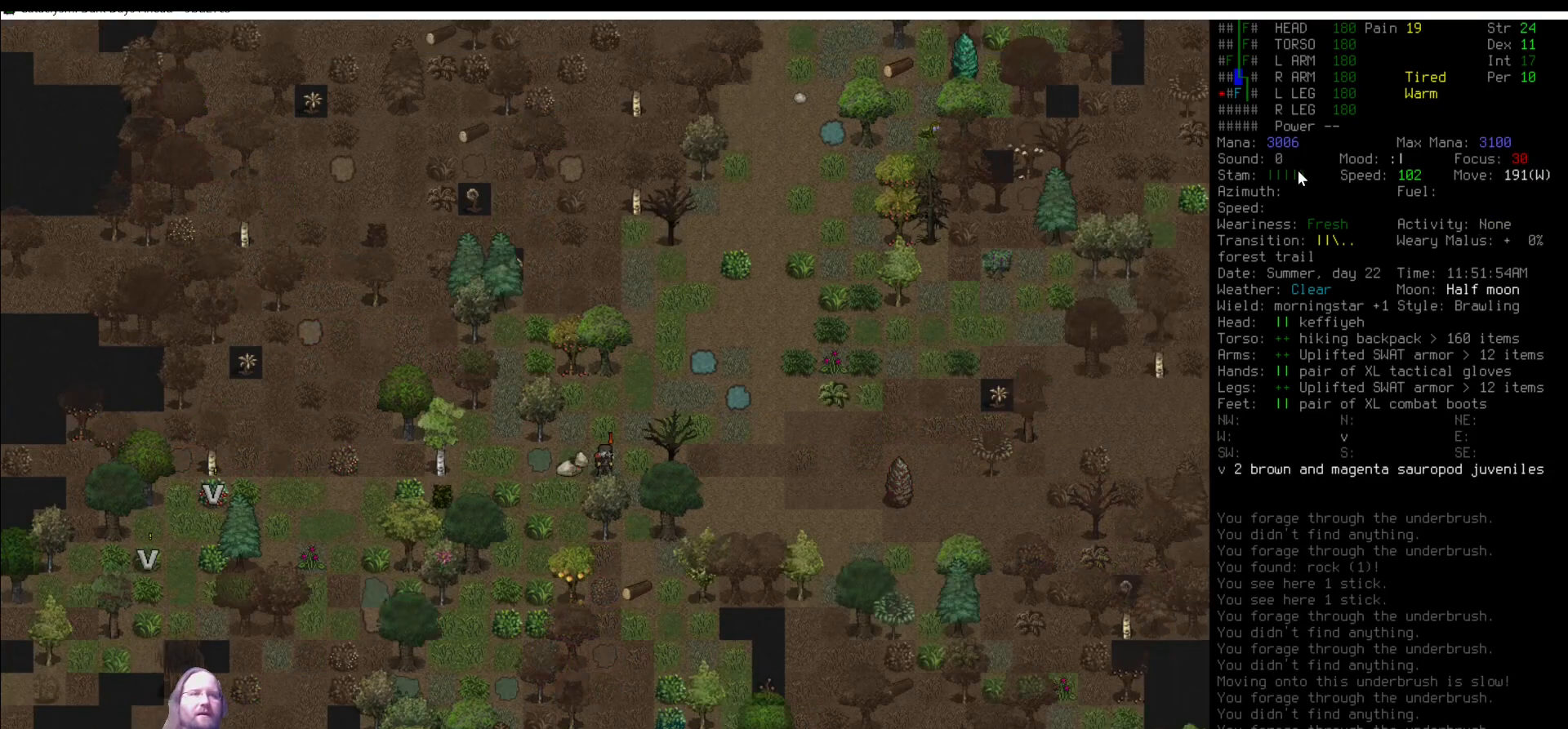
{"keys": ["num9"], "mouse": [], "events": [[51, "num9", "up"], [489, "num9", "down"]]}